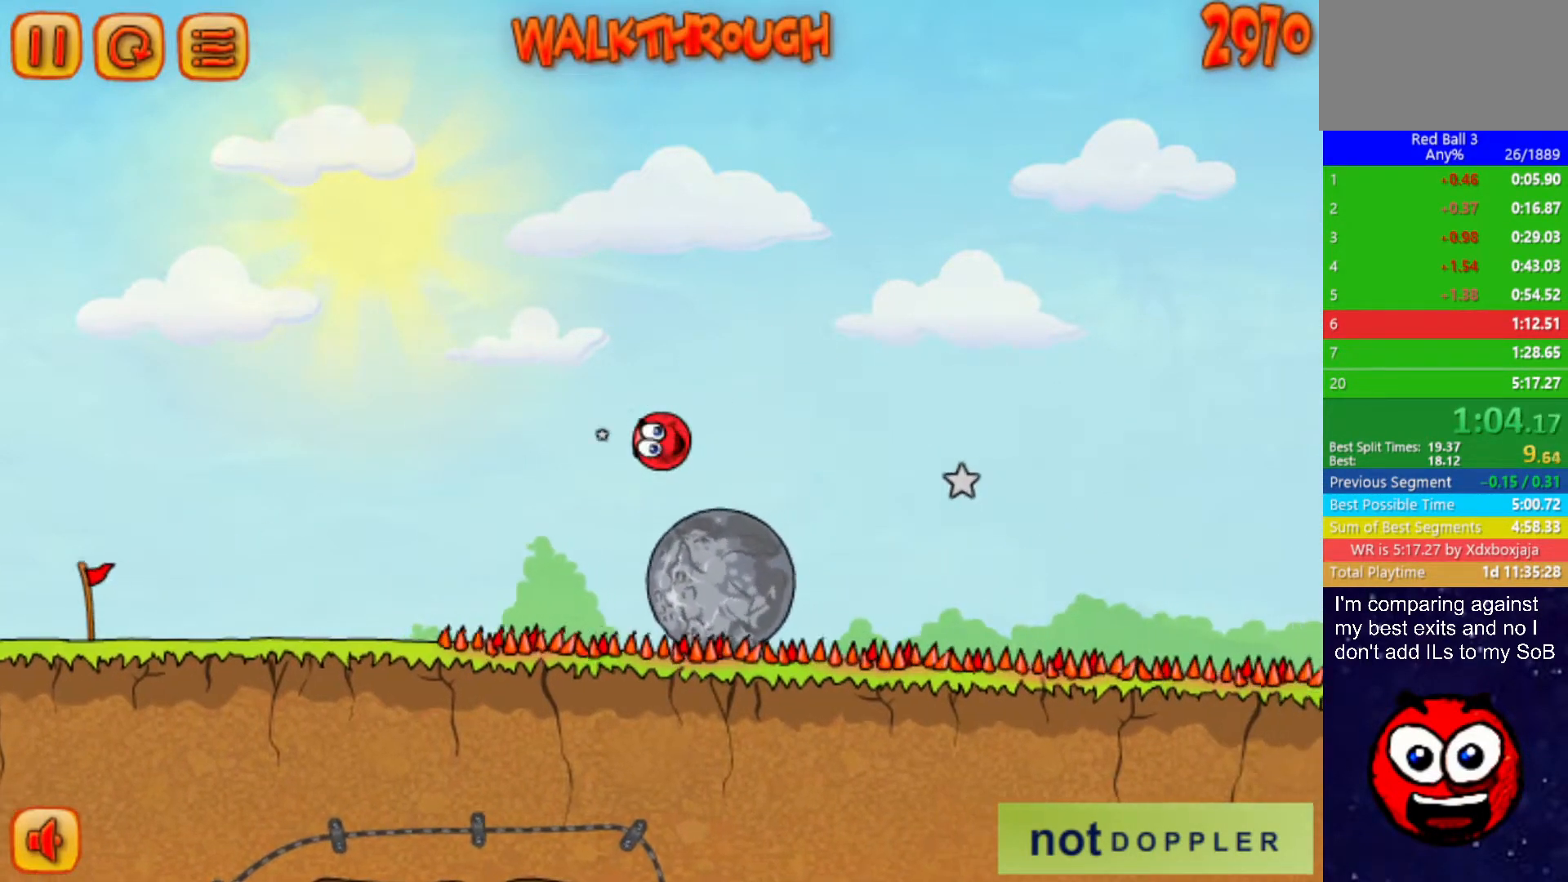
Gameplay with keyboard; each line is a JSON object with the keys held at the frame after it. "events" lists presses ("down") and releases ("up") of "down", "left", "p", "r", "right" and "up" between this image and that frame as [ms after this image, input, new state], when the widget could be followed in between. No other keys are recorded. Mouse input is not recorded.
{"keys": ["right", "up"], "events": []}
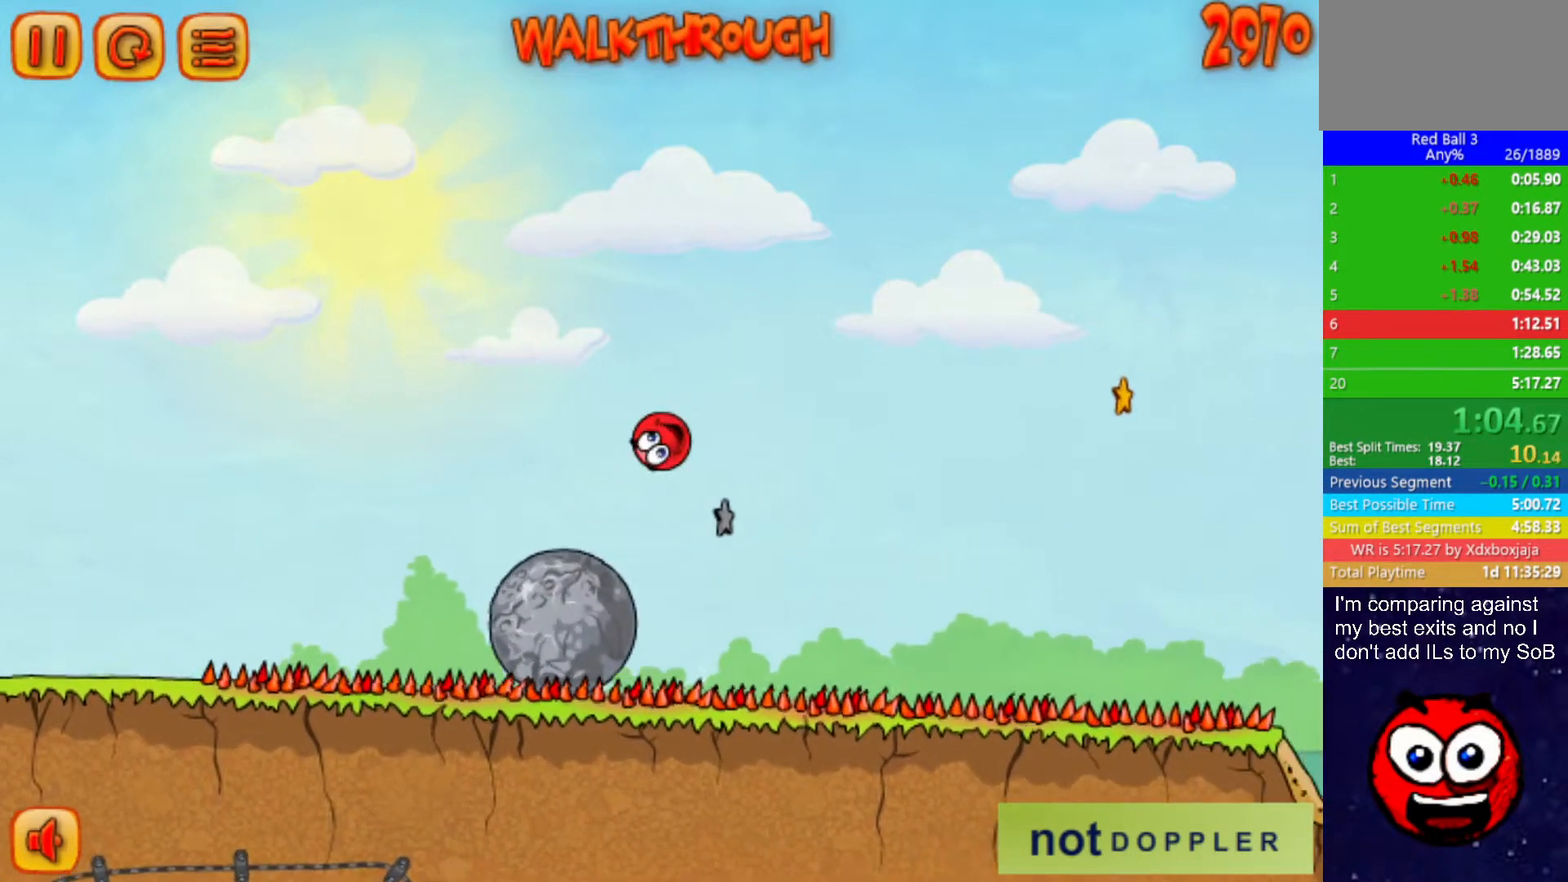
{"keys": ["right", "up"], "events": []}
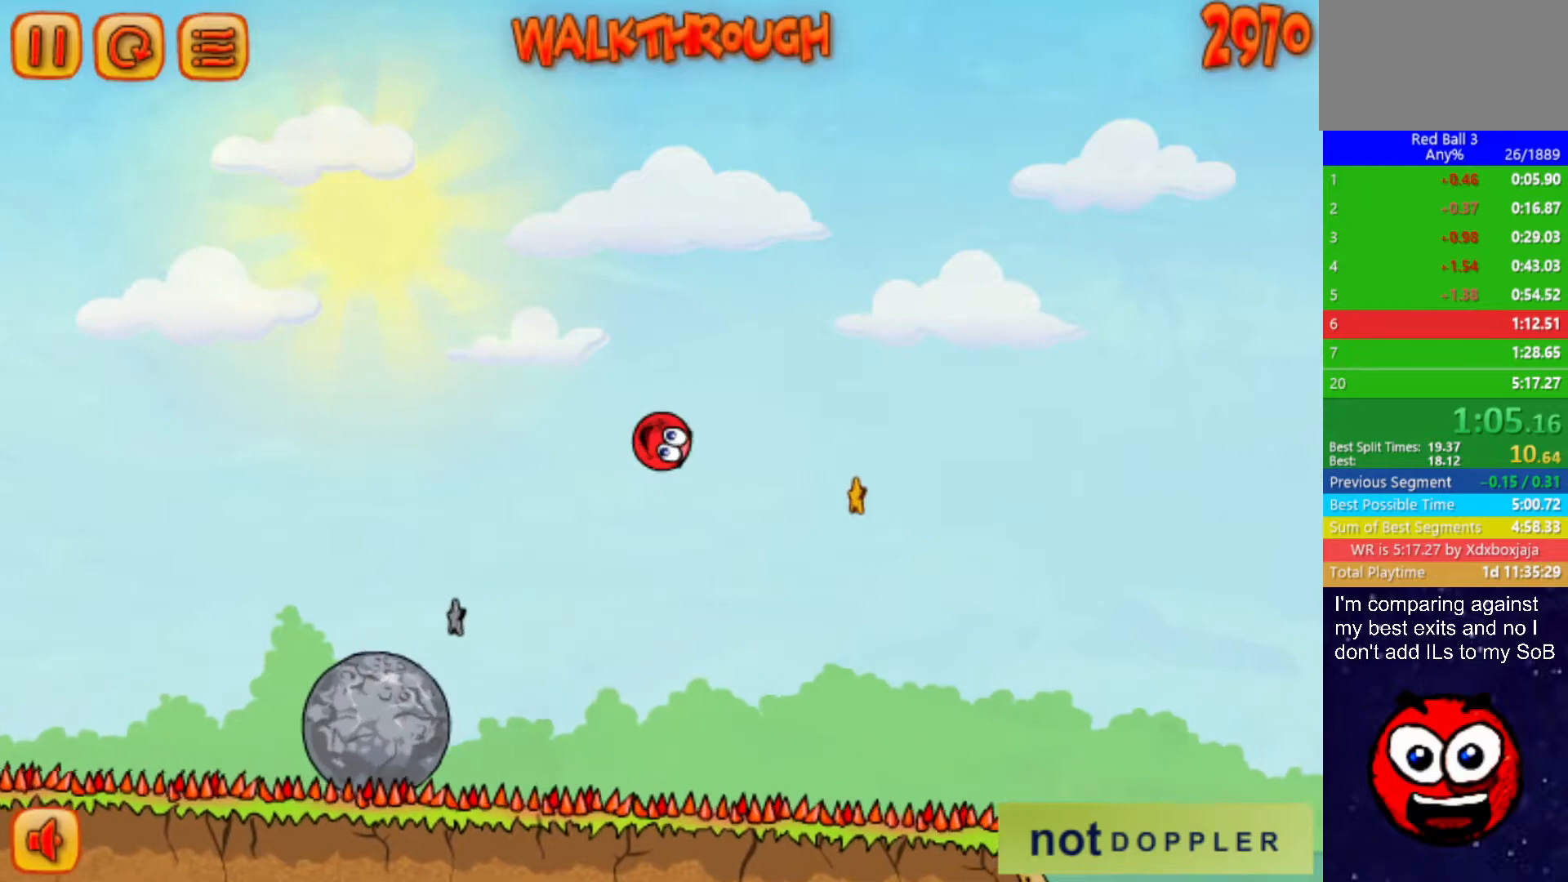
{"keys": ["right", "up"], "events": []}
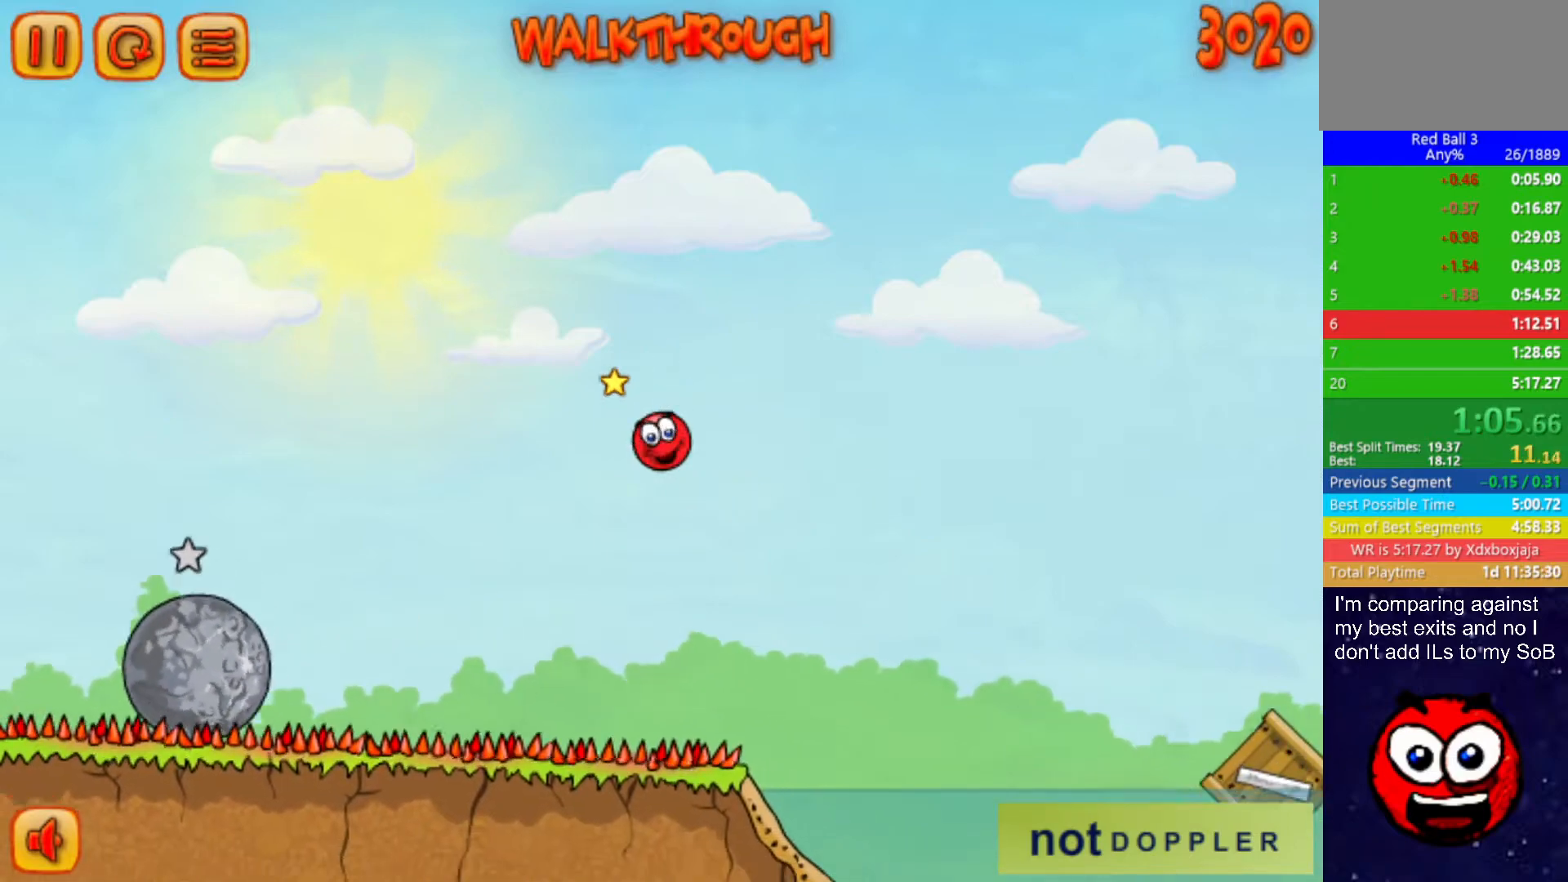
{"keys": ["right", "up"], "events": []}
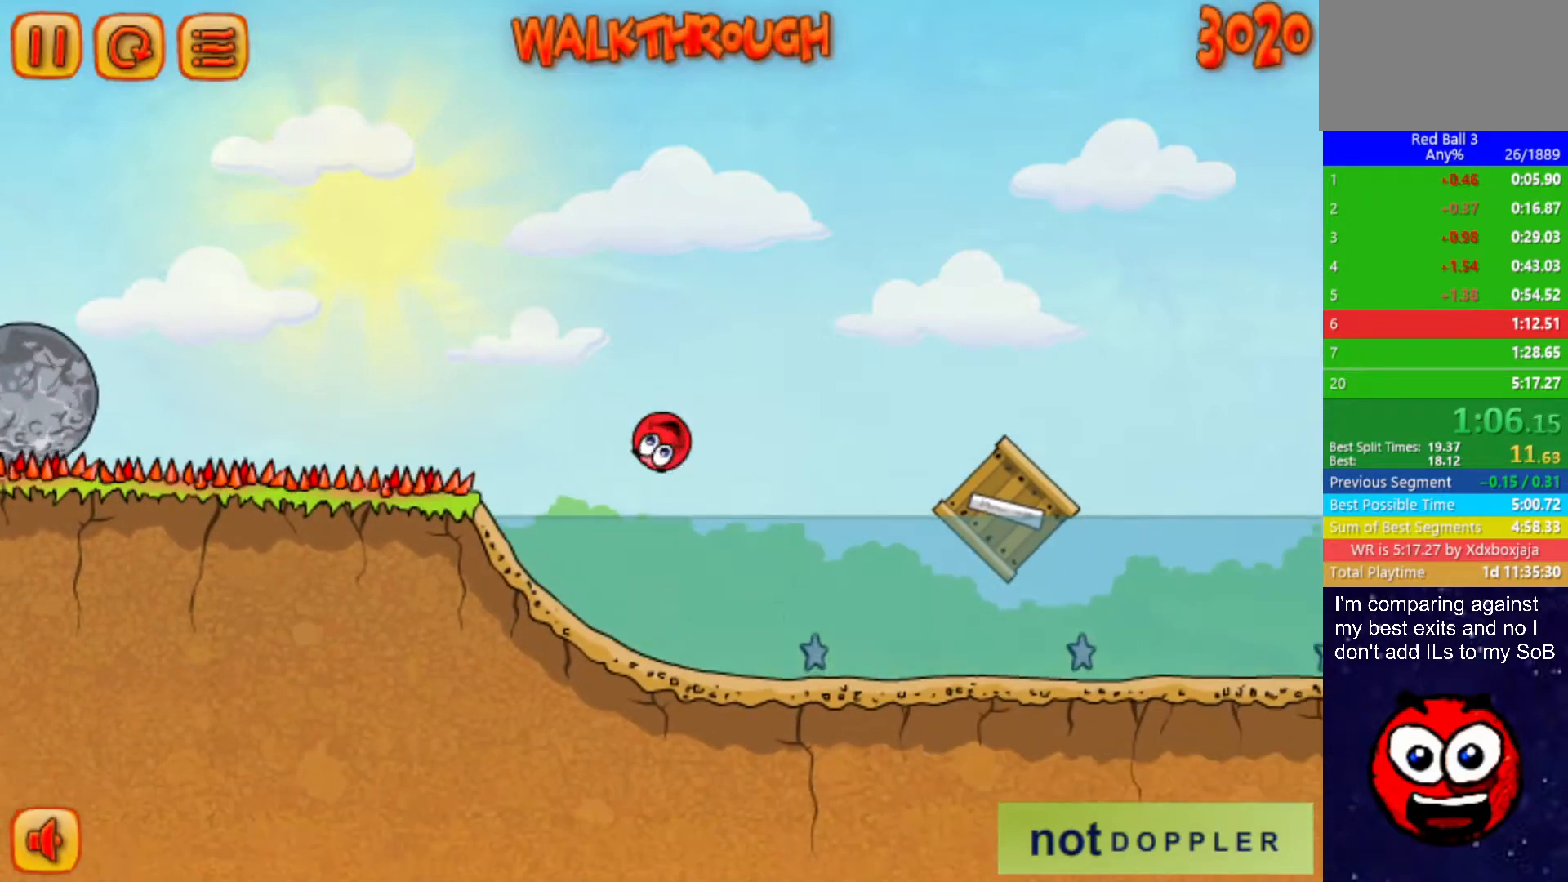
{"keys": ["right", "up"], "events": []}
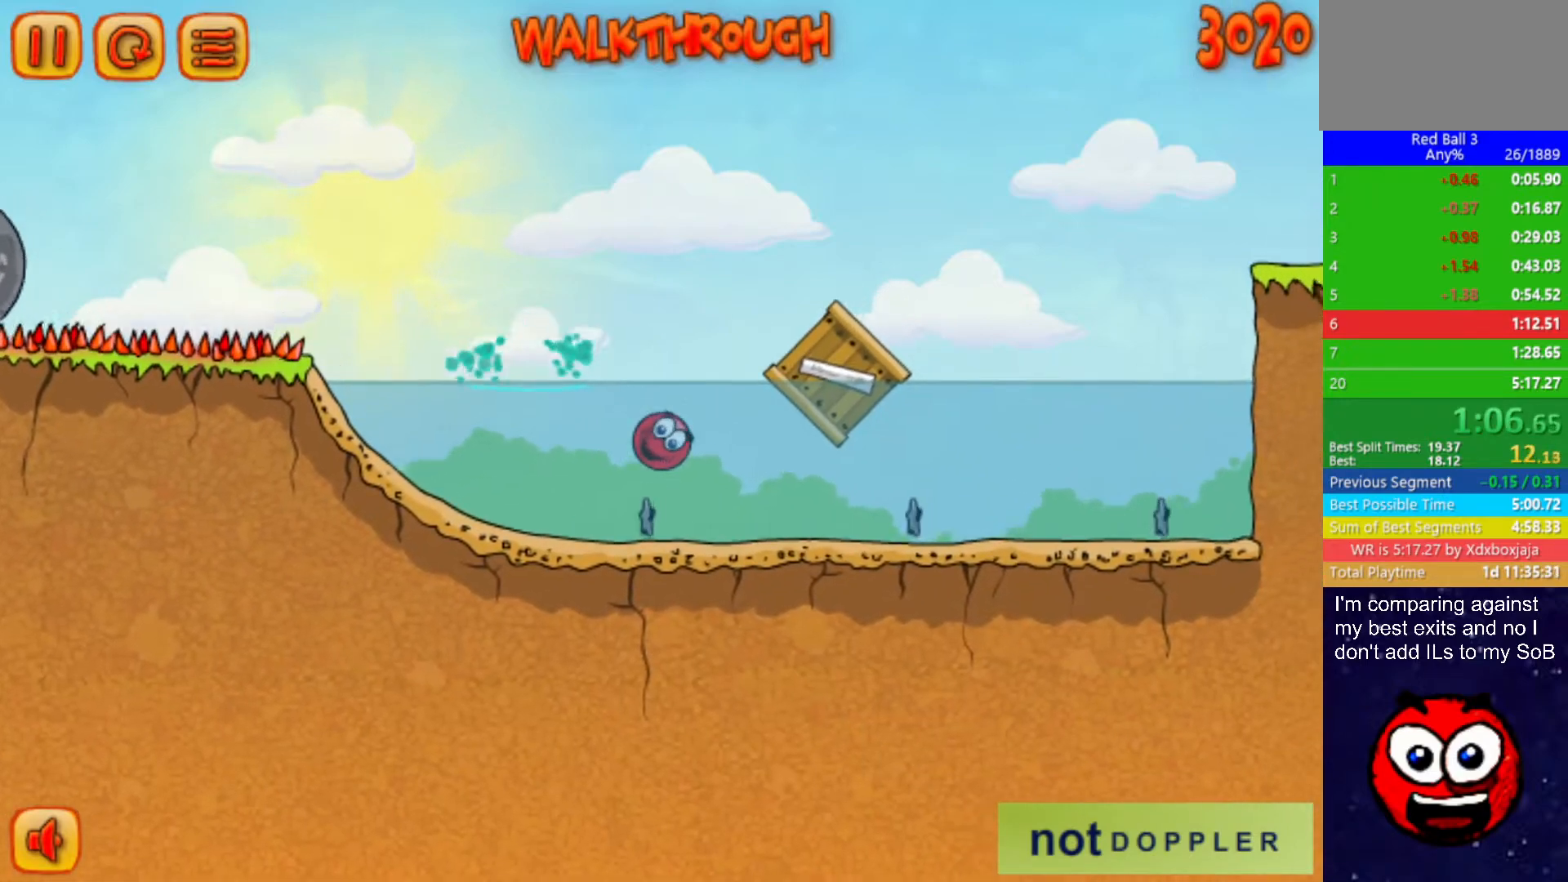
{"keys": ["right"], "events": [[250, "up", "up"]]}
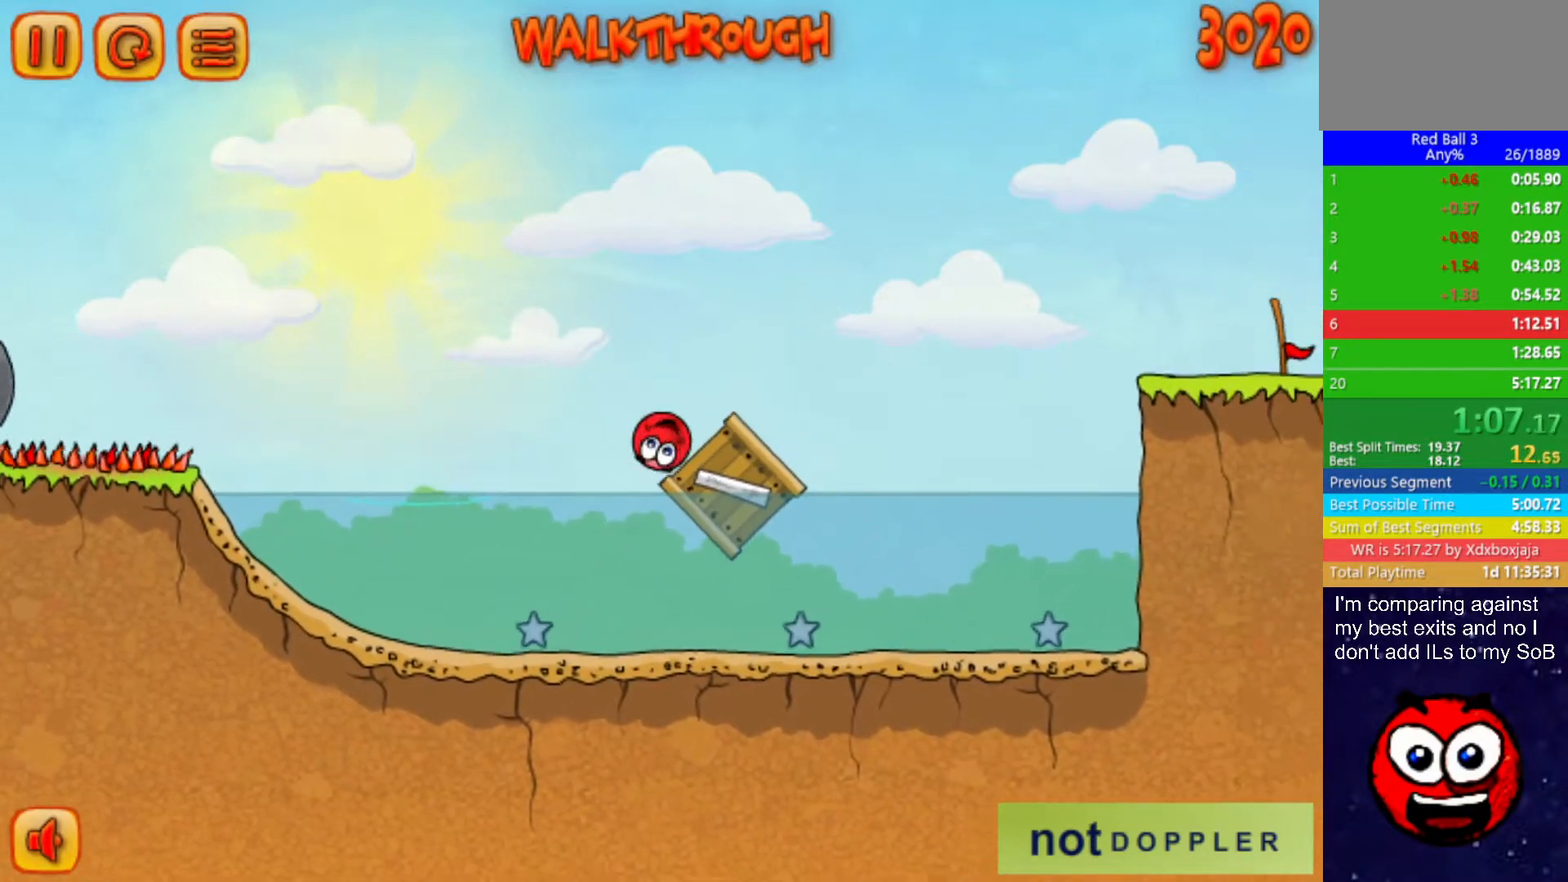
{"keys": ["right"], "events": [[117, "up", "down"], [433, "up", "up"]]}
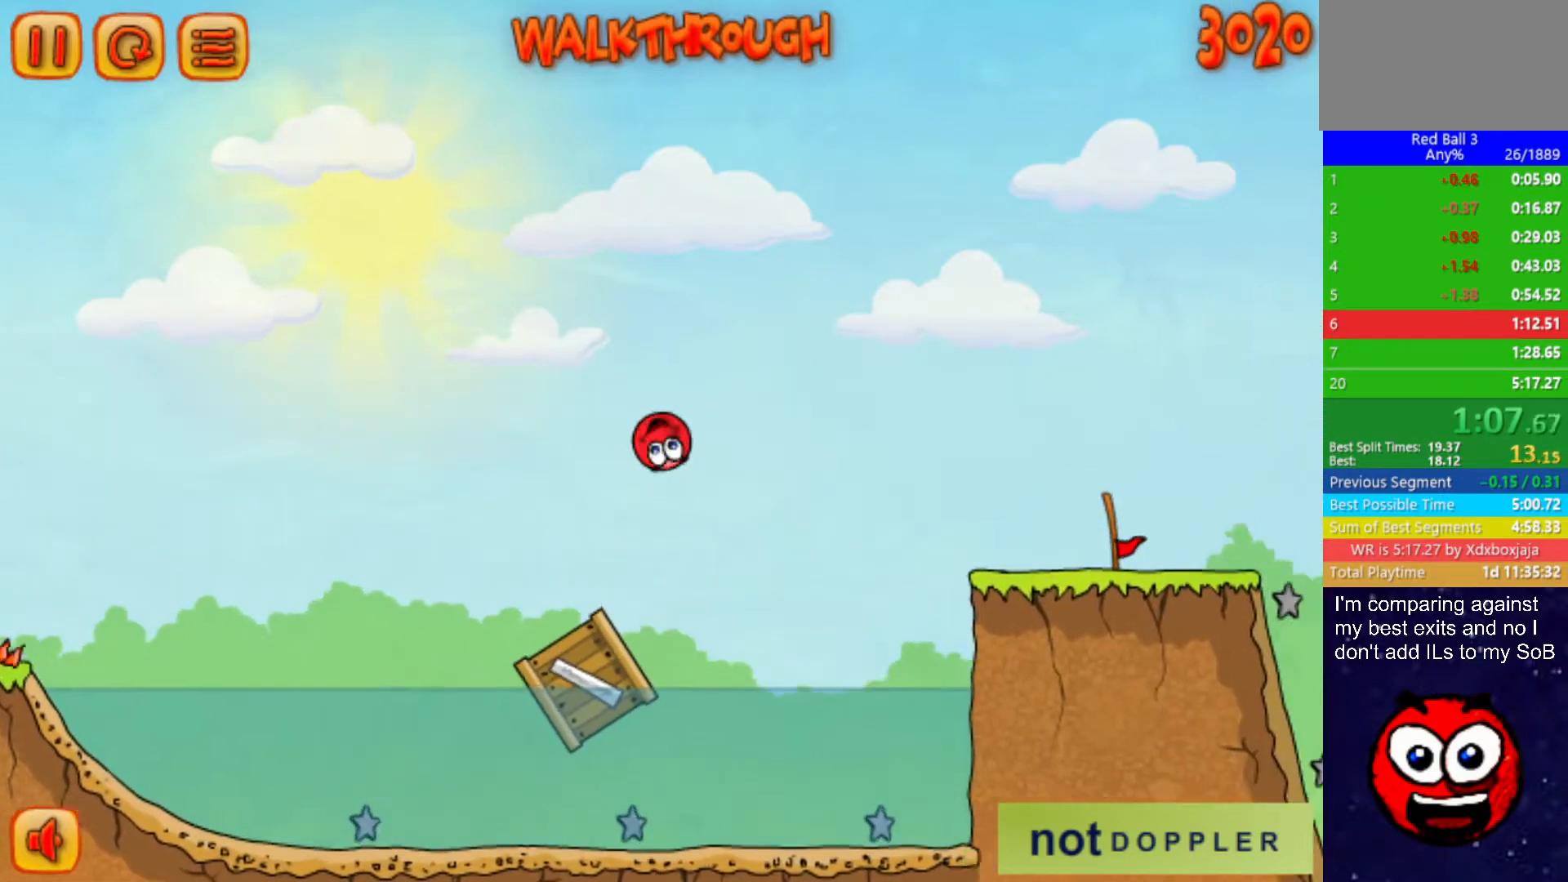
{"keys": ["right"], "events": []}
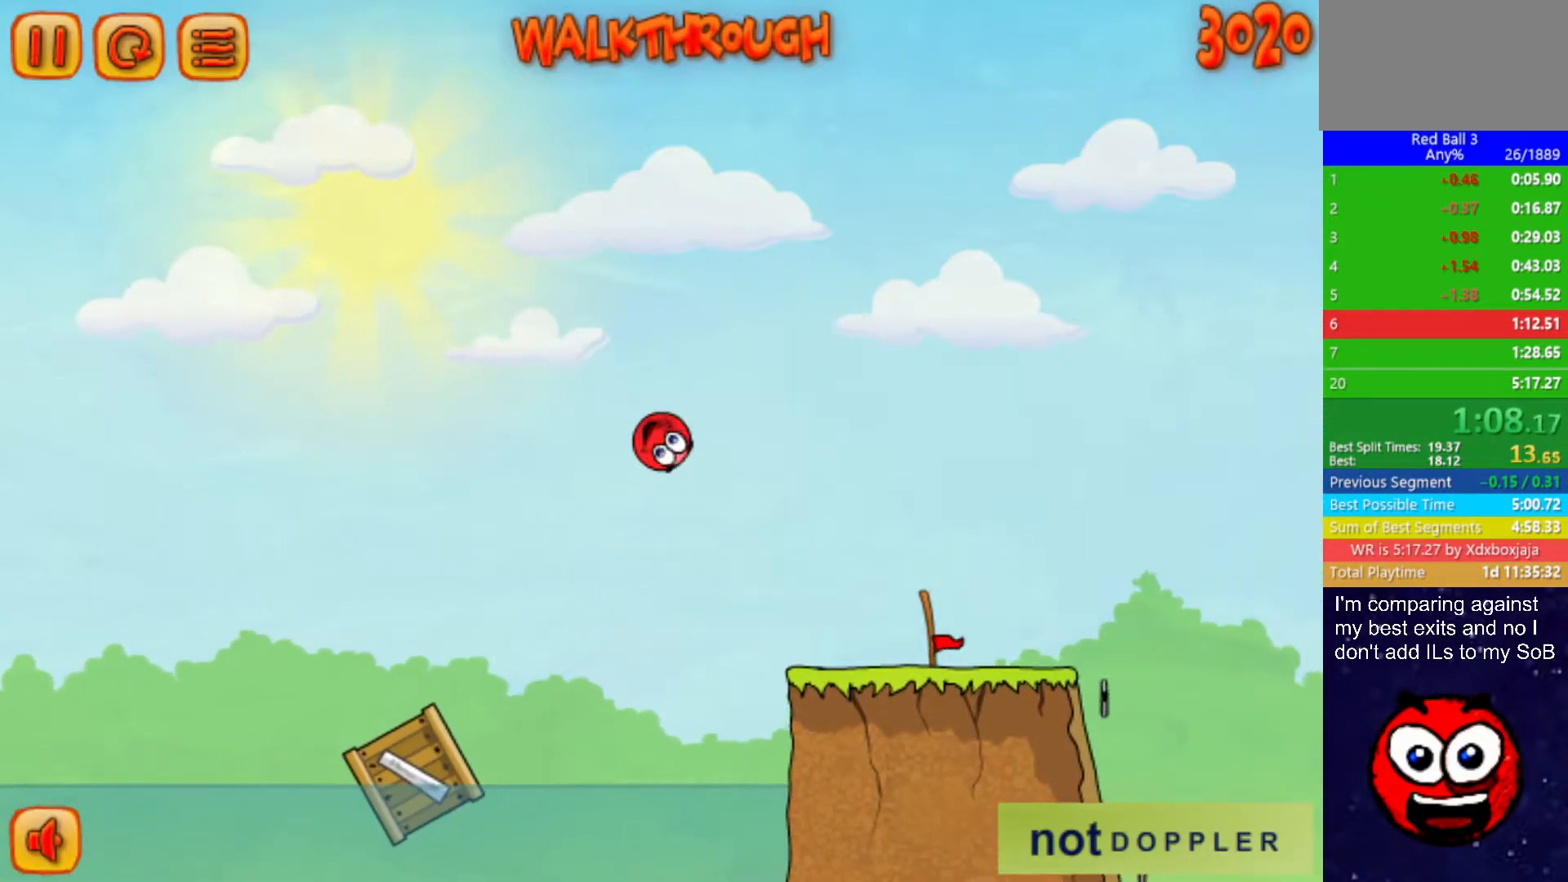
{"keys": ["right"], "events": []}
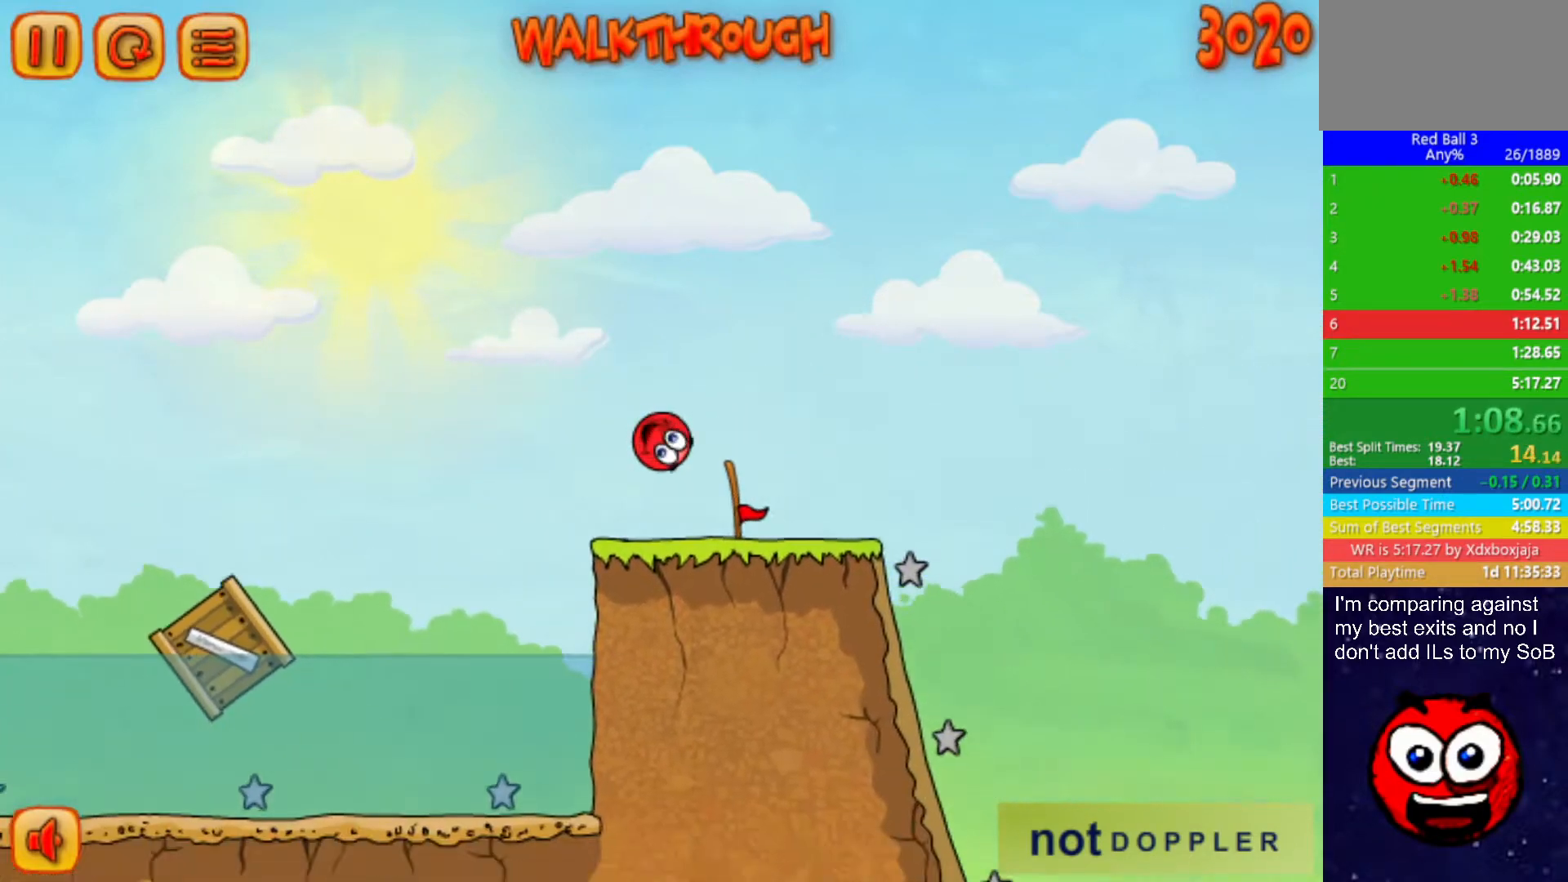
{"keys": ["left", "right"], "events": [[483, "left", "down"]]}
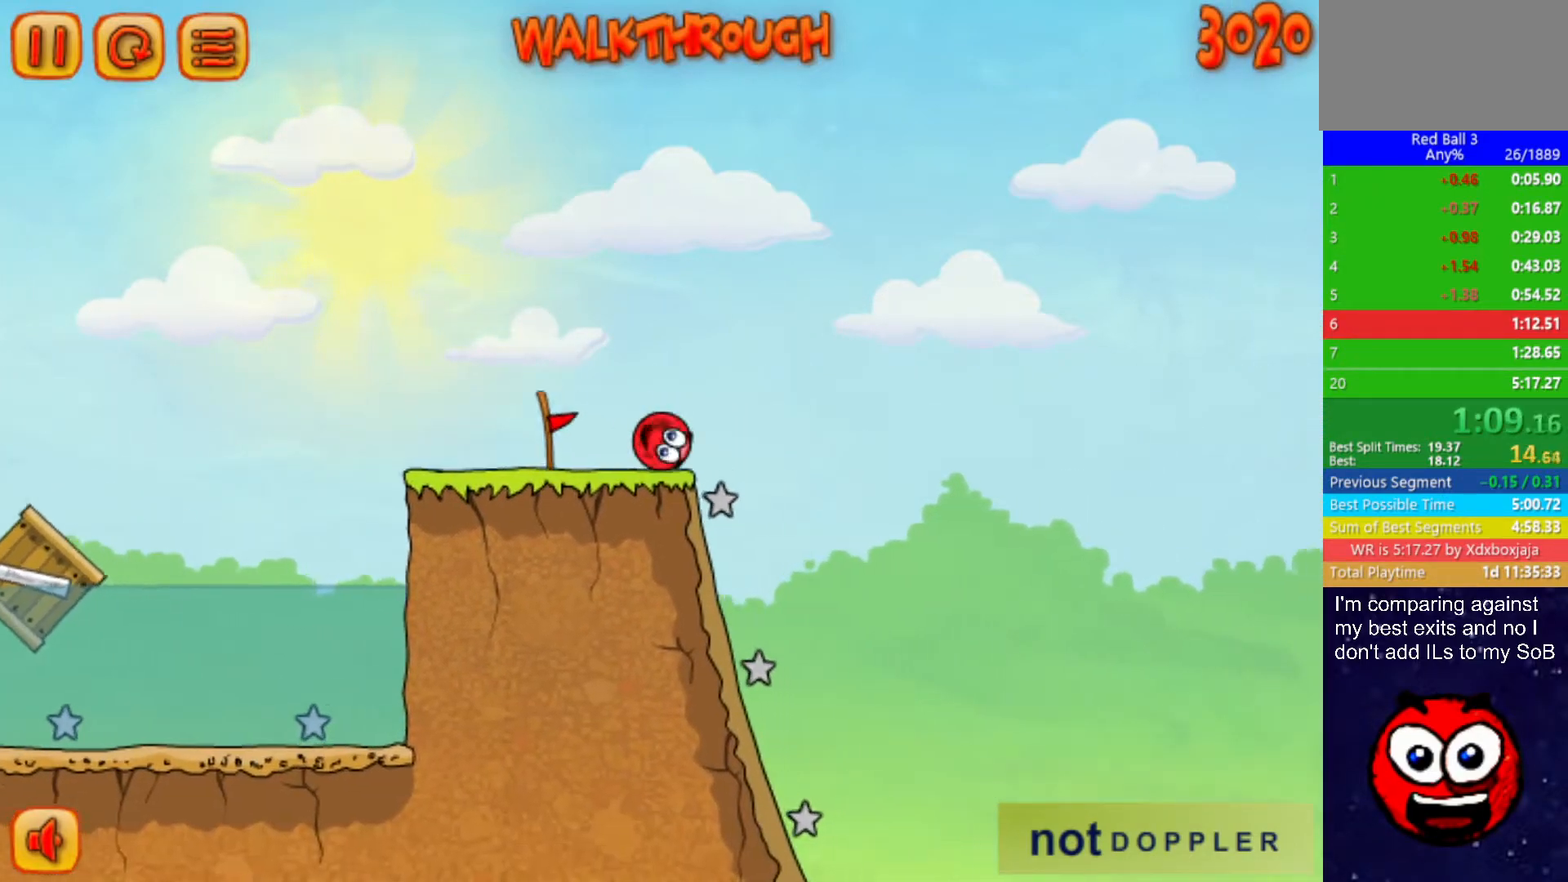
{"keys": ["left"], "events": [[17, "right", "up"]]}
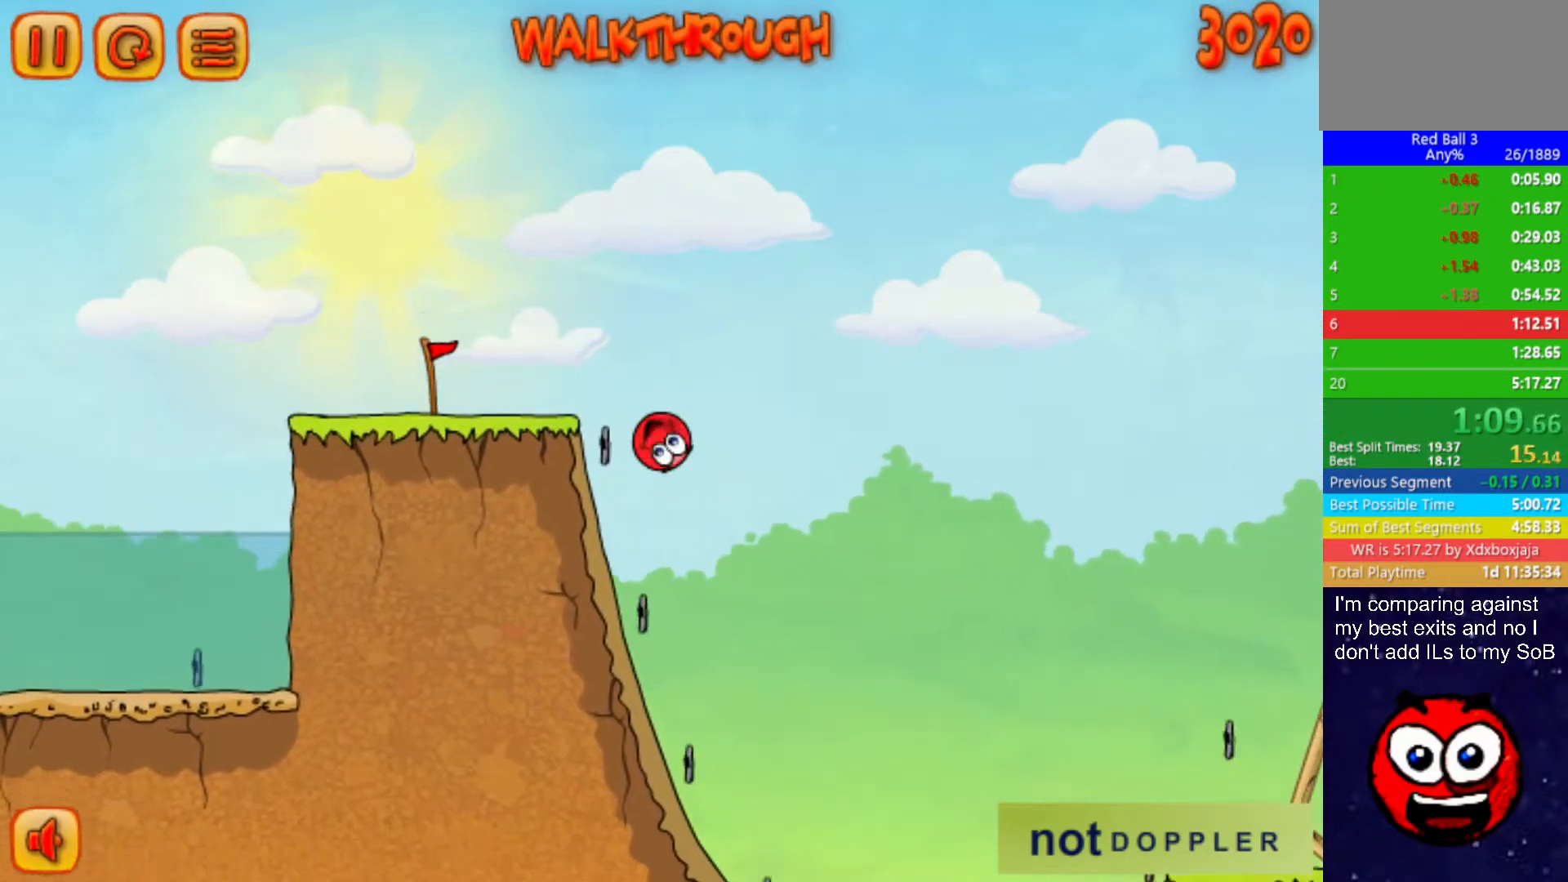
{"keys": ["right"], "events": [[100, "left", "up"], [133, "right", "down"]]}
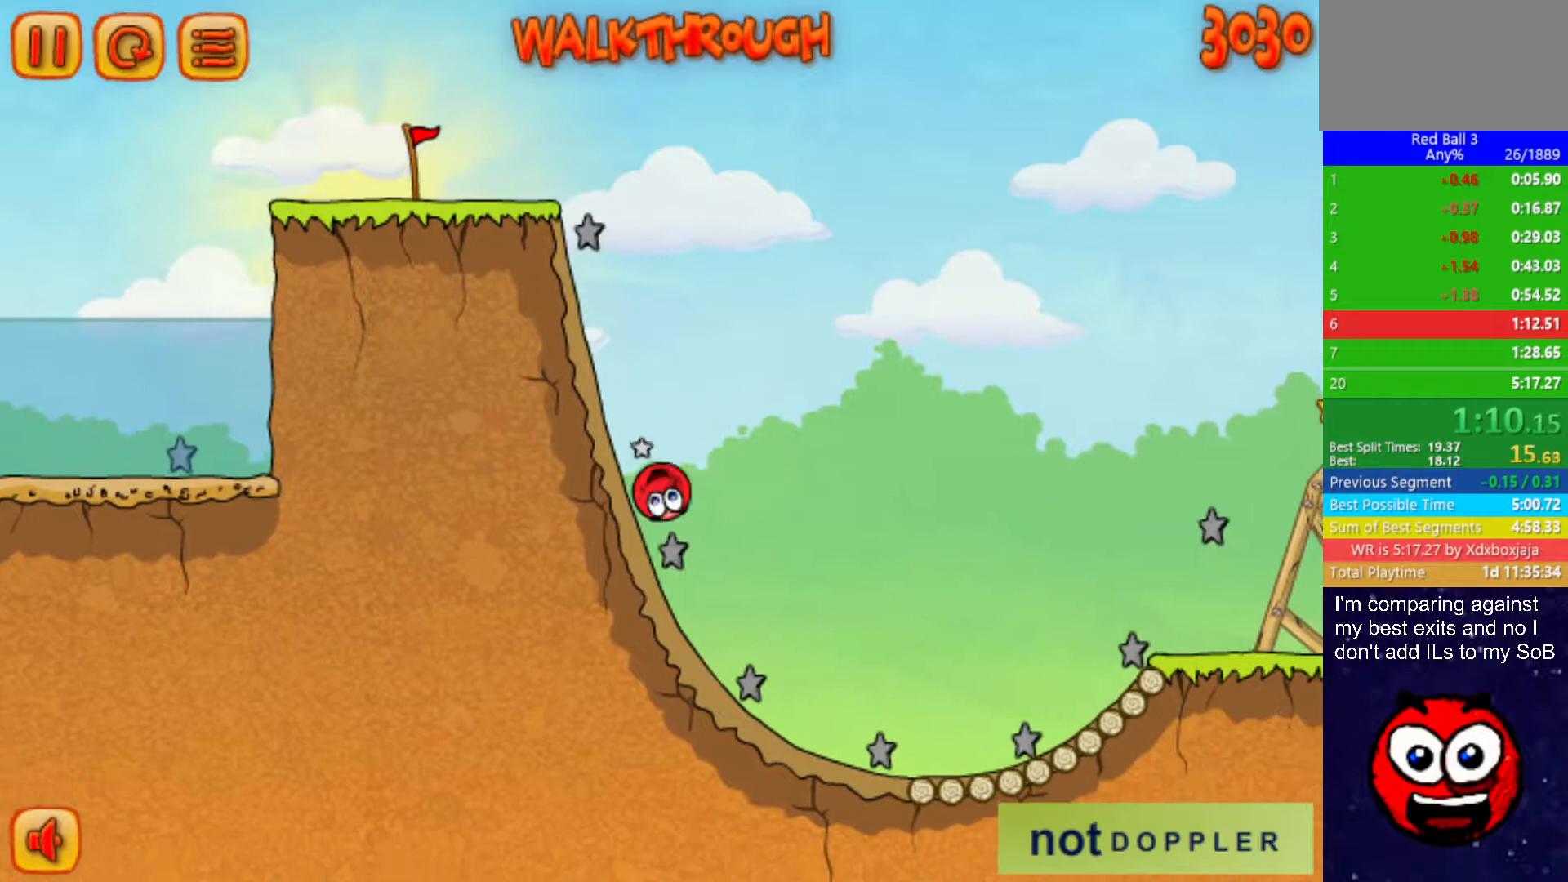
{"keys": ["right", "up"], "events": [[333, "up", "down"]]}
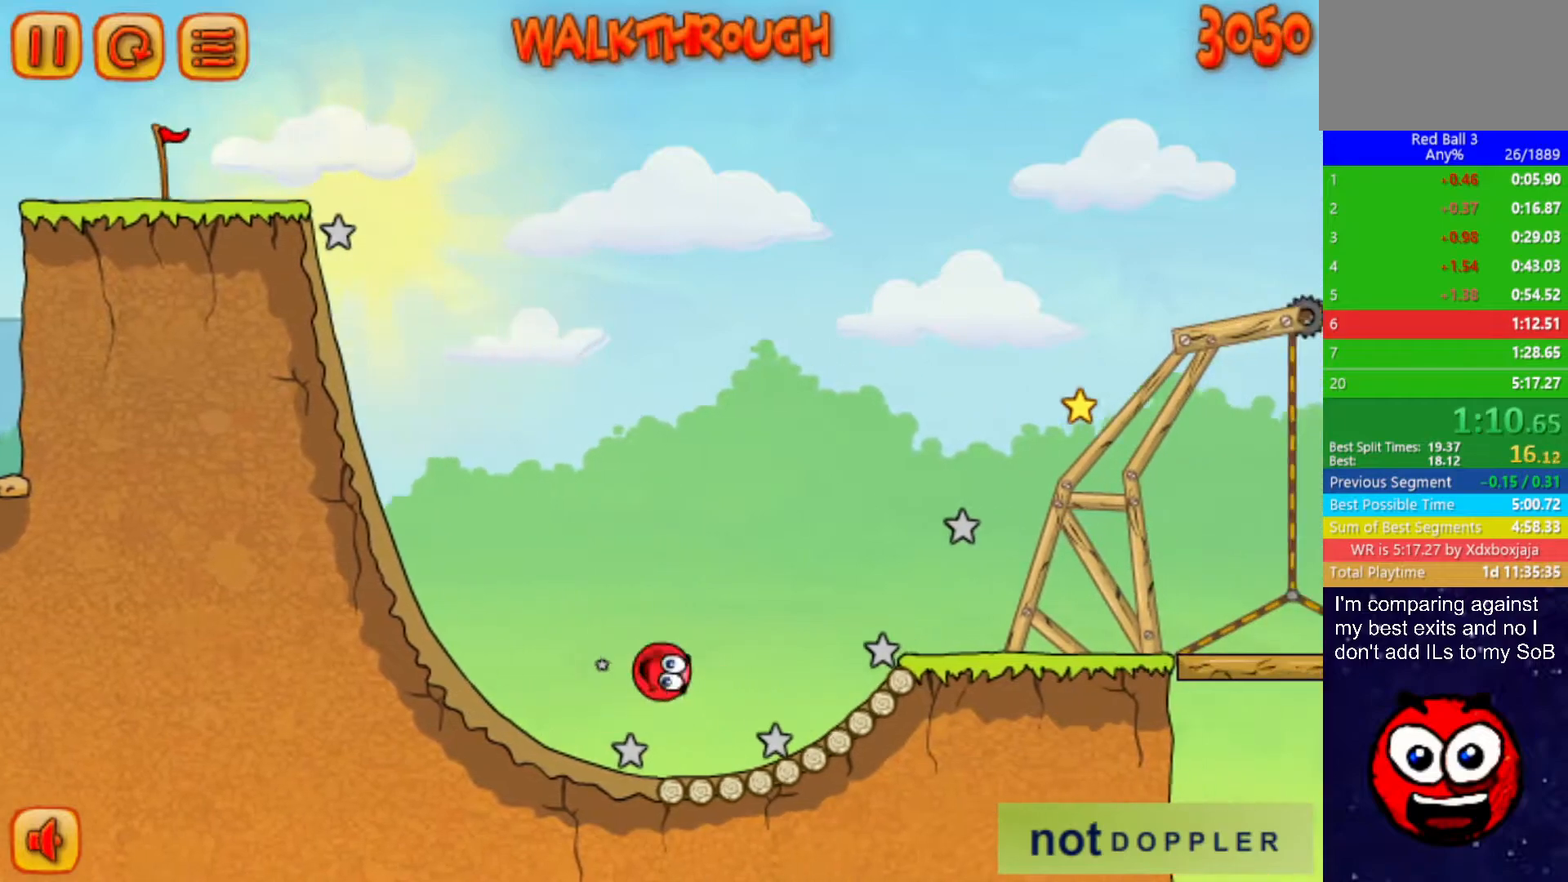
{"keys": ["right"], "events": [[200, "up", "up"]]}
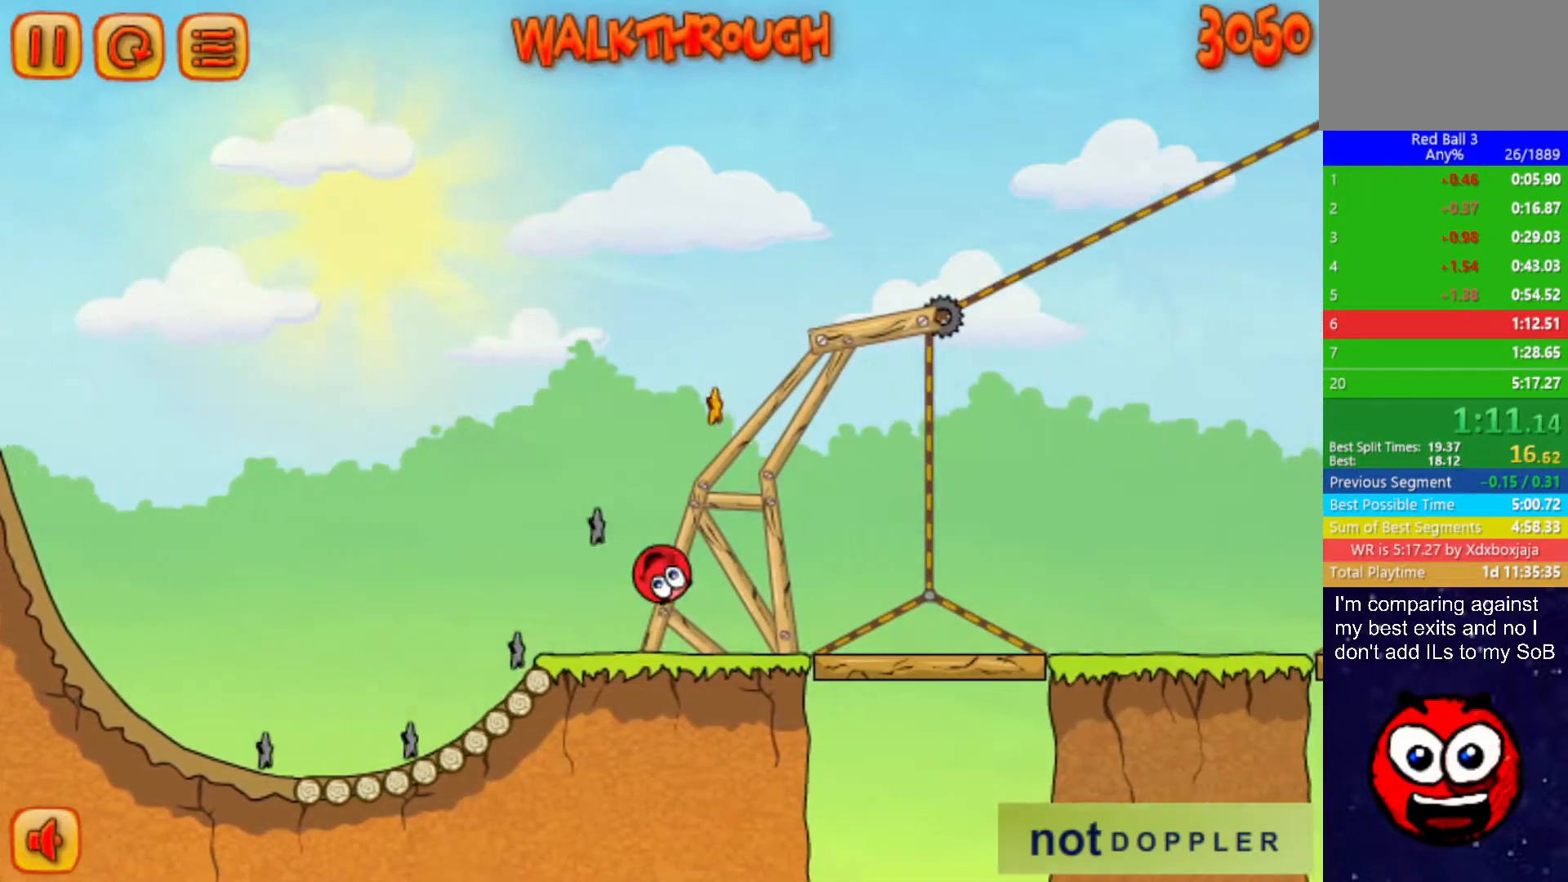
{"keys": ["right", "up"], "events": [[500, "up", "down"]]}
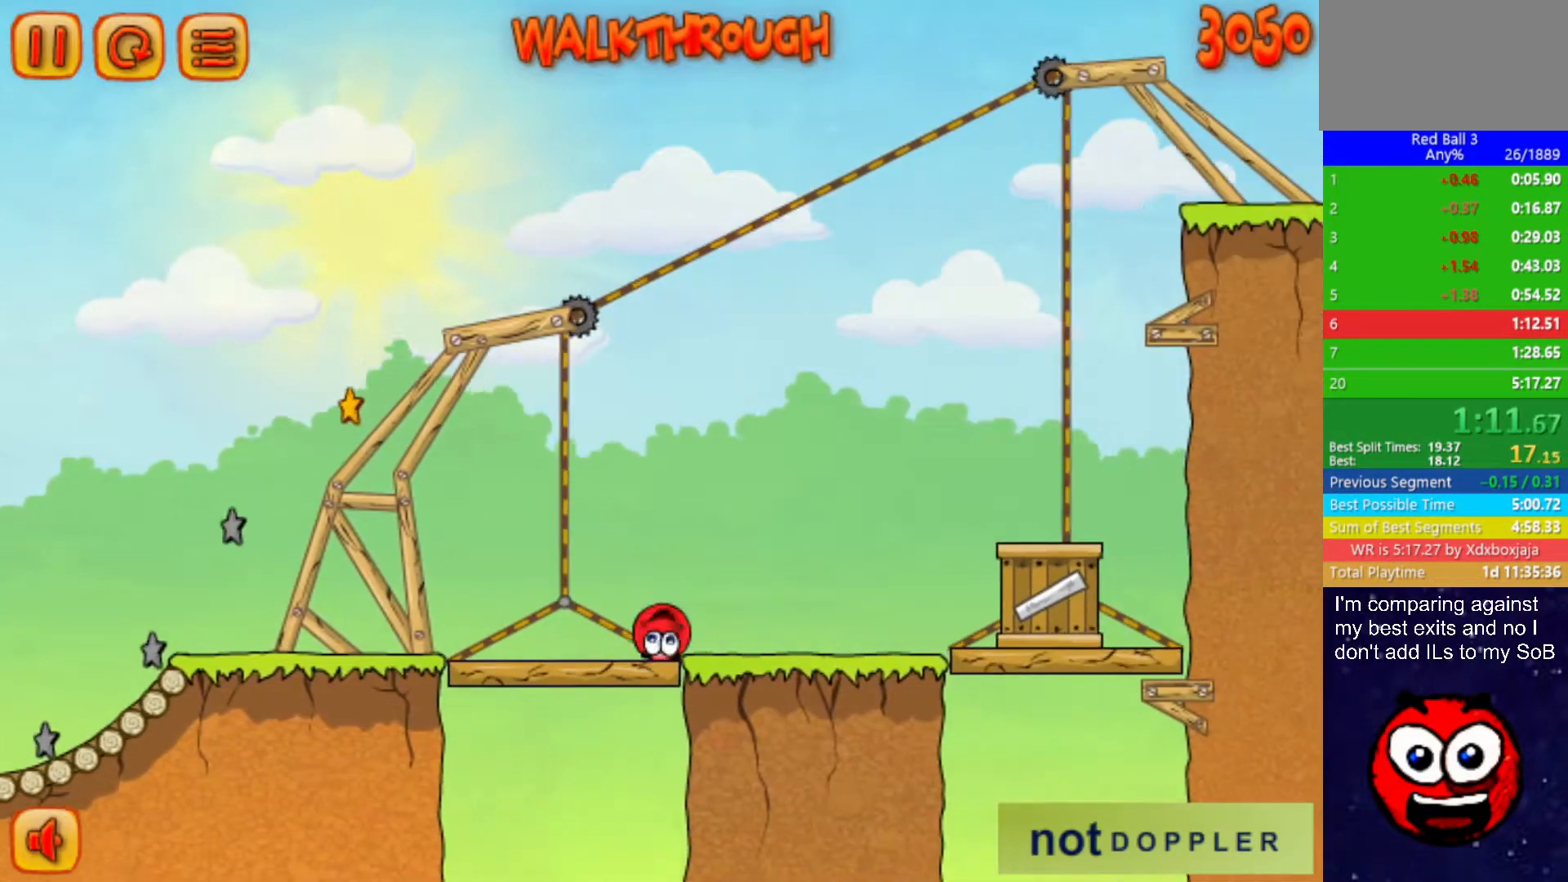
{"keys": ["right"], "events": [[500, "up", "up"]]}
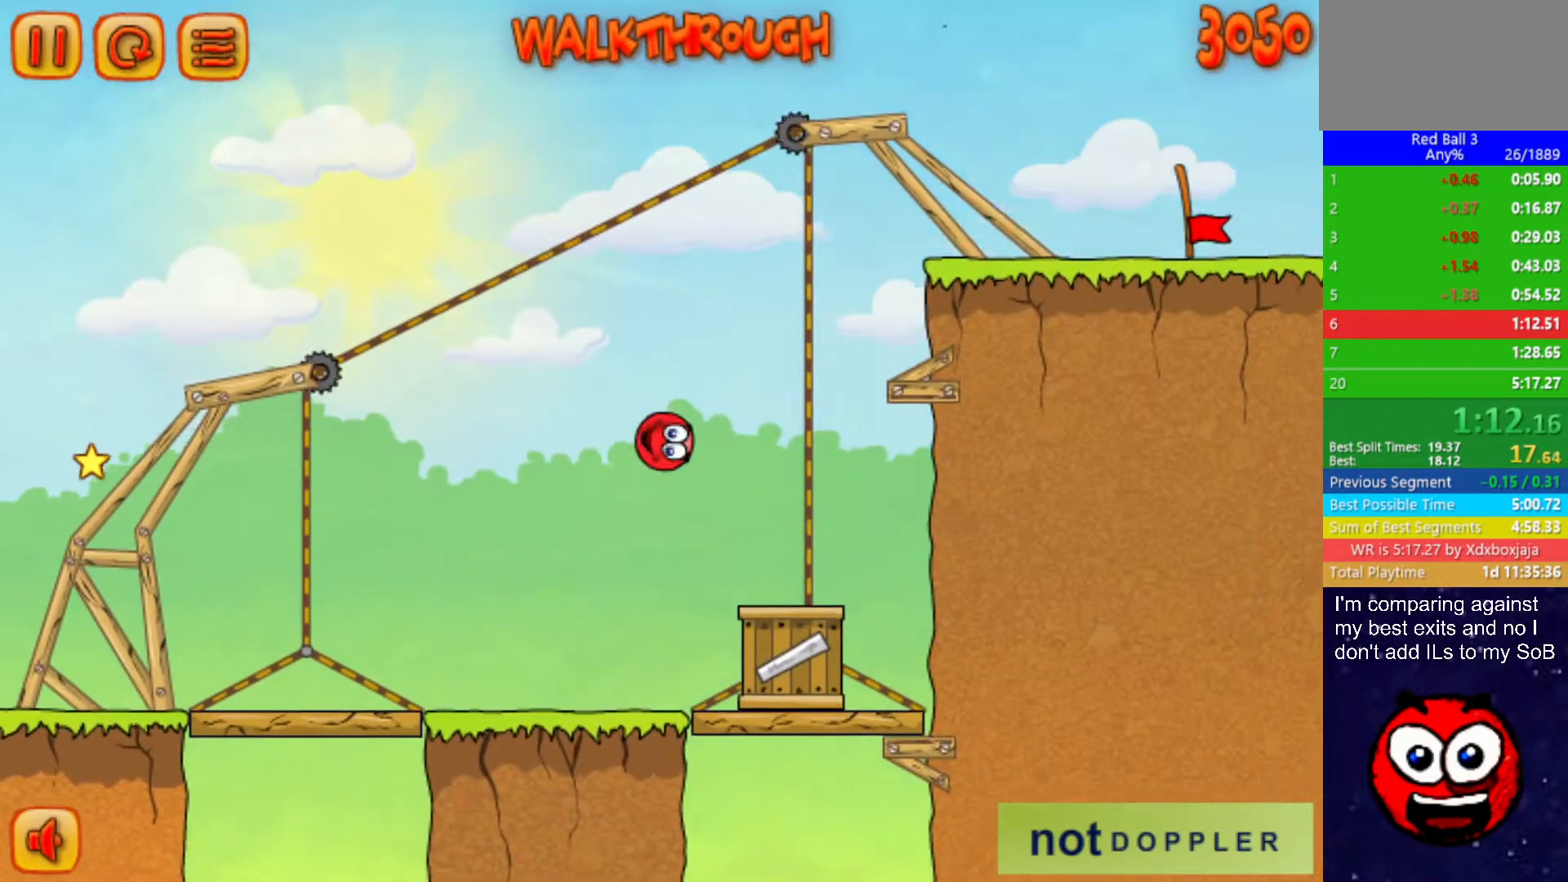
{"keys": ["right"], "events": [[317, "up", "down"], [500, "up", "up"]]}
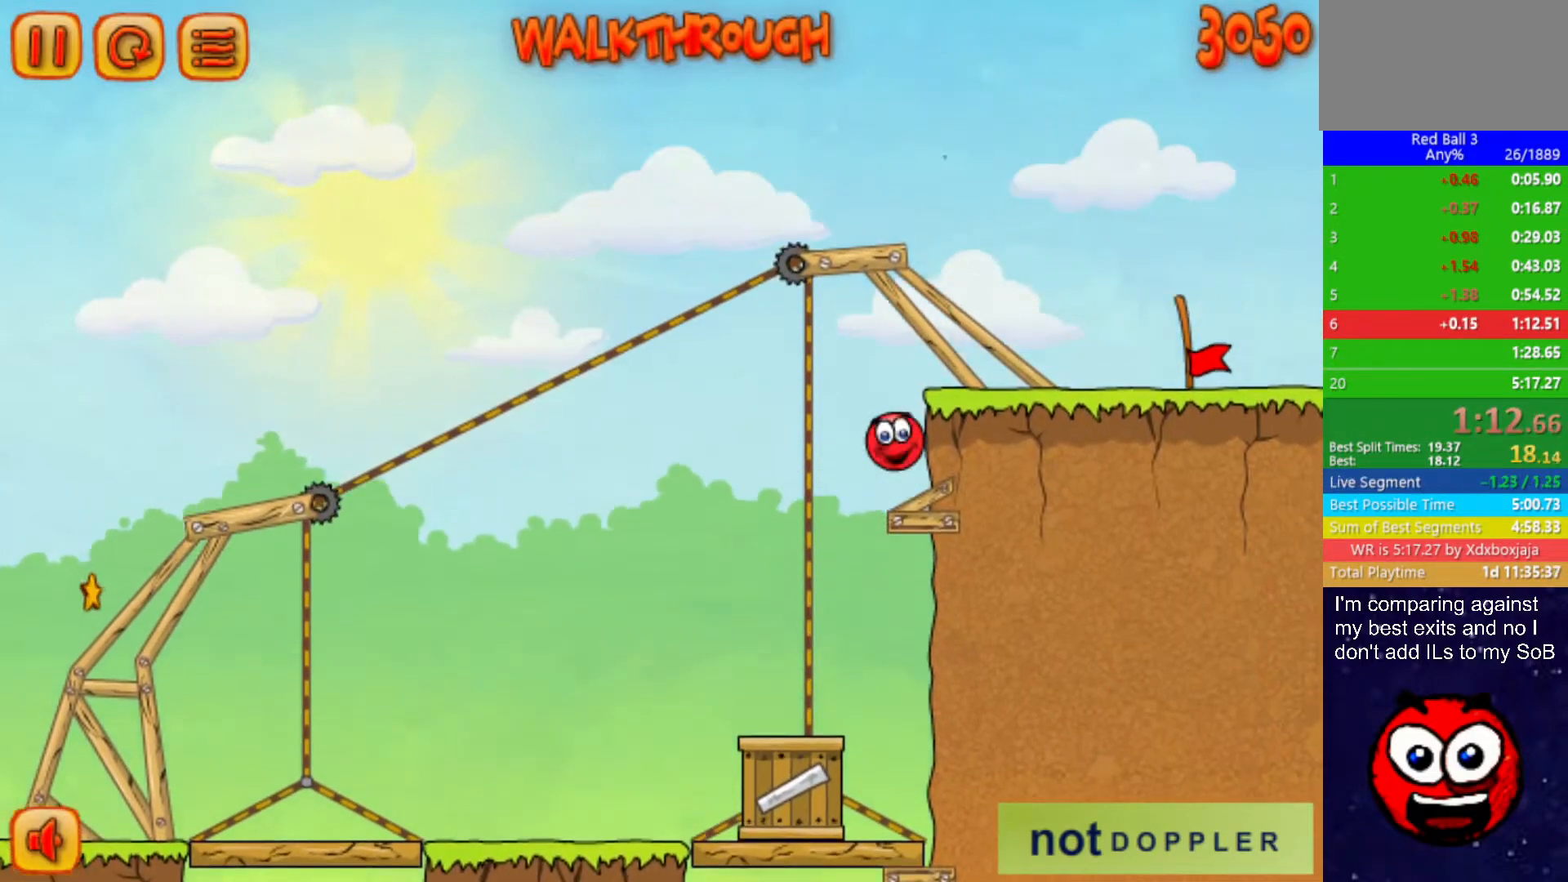
{"keys": ["right"], "events": []}
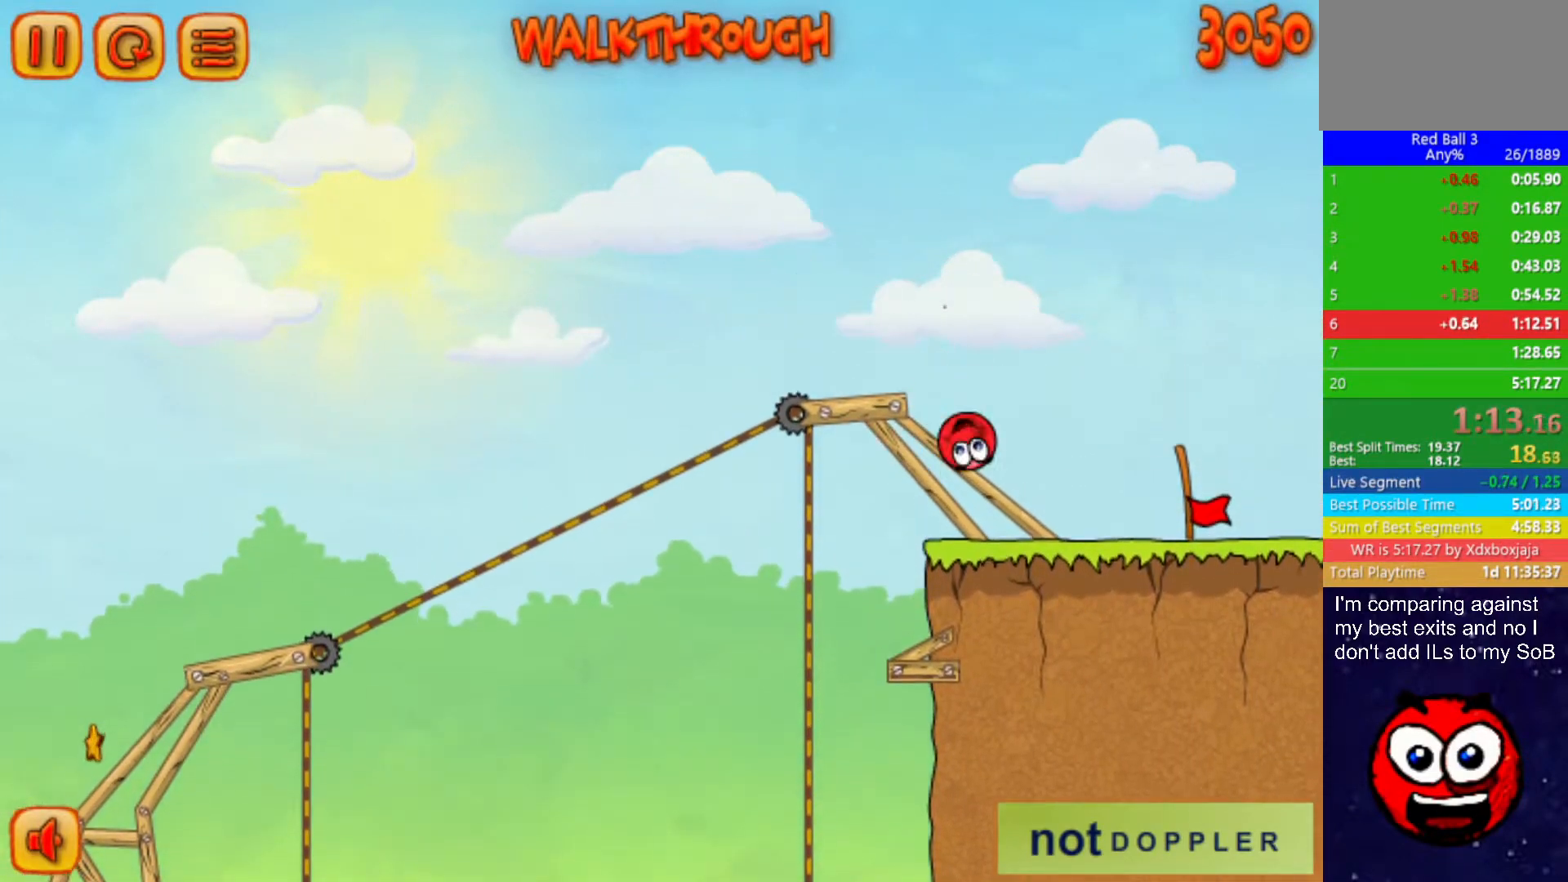
{"keys": ["right"], "events": []}
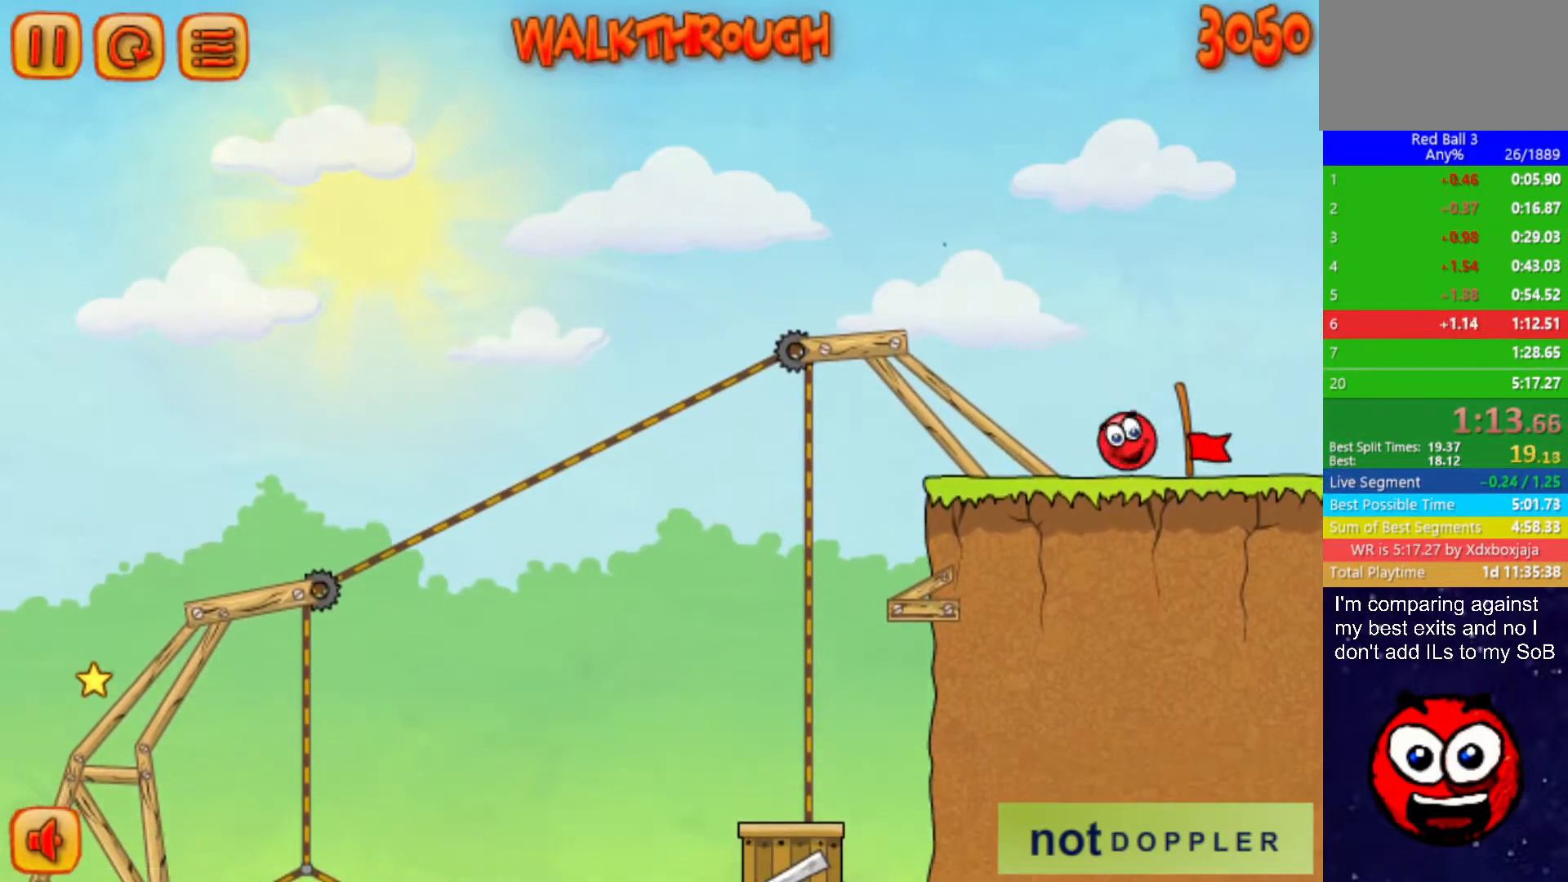
{"keys": ["right"], "events": [[400, "right", "up"], [467, "right", "down"]]}
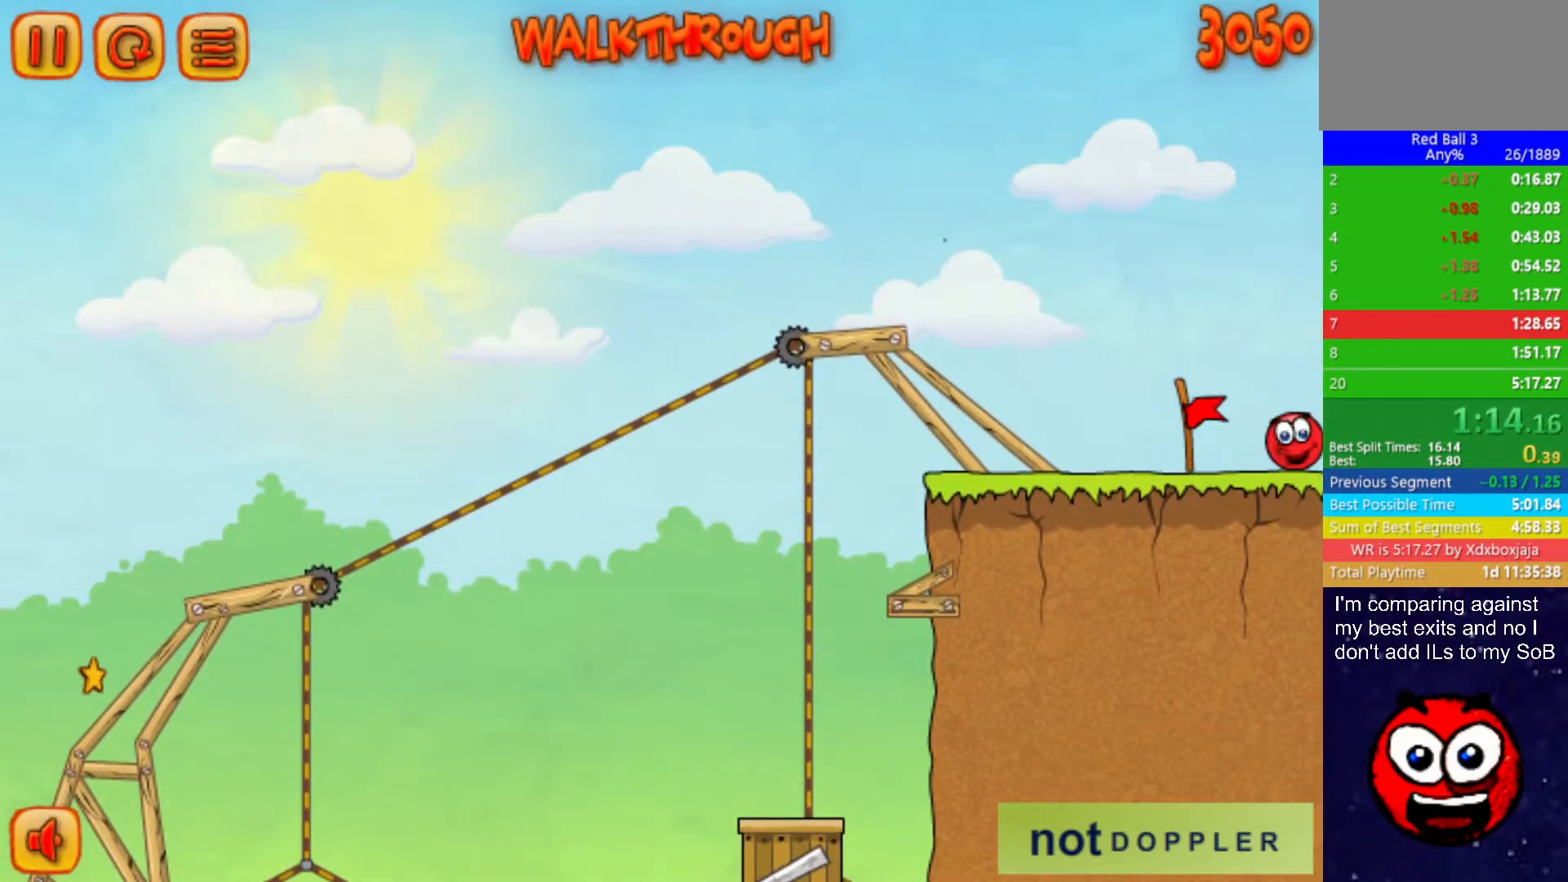
{"keys": ["right"], "events": []}
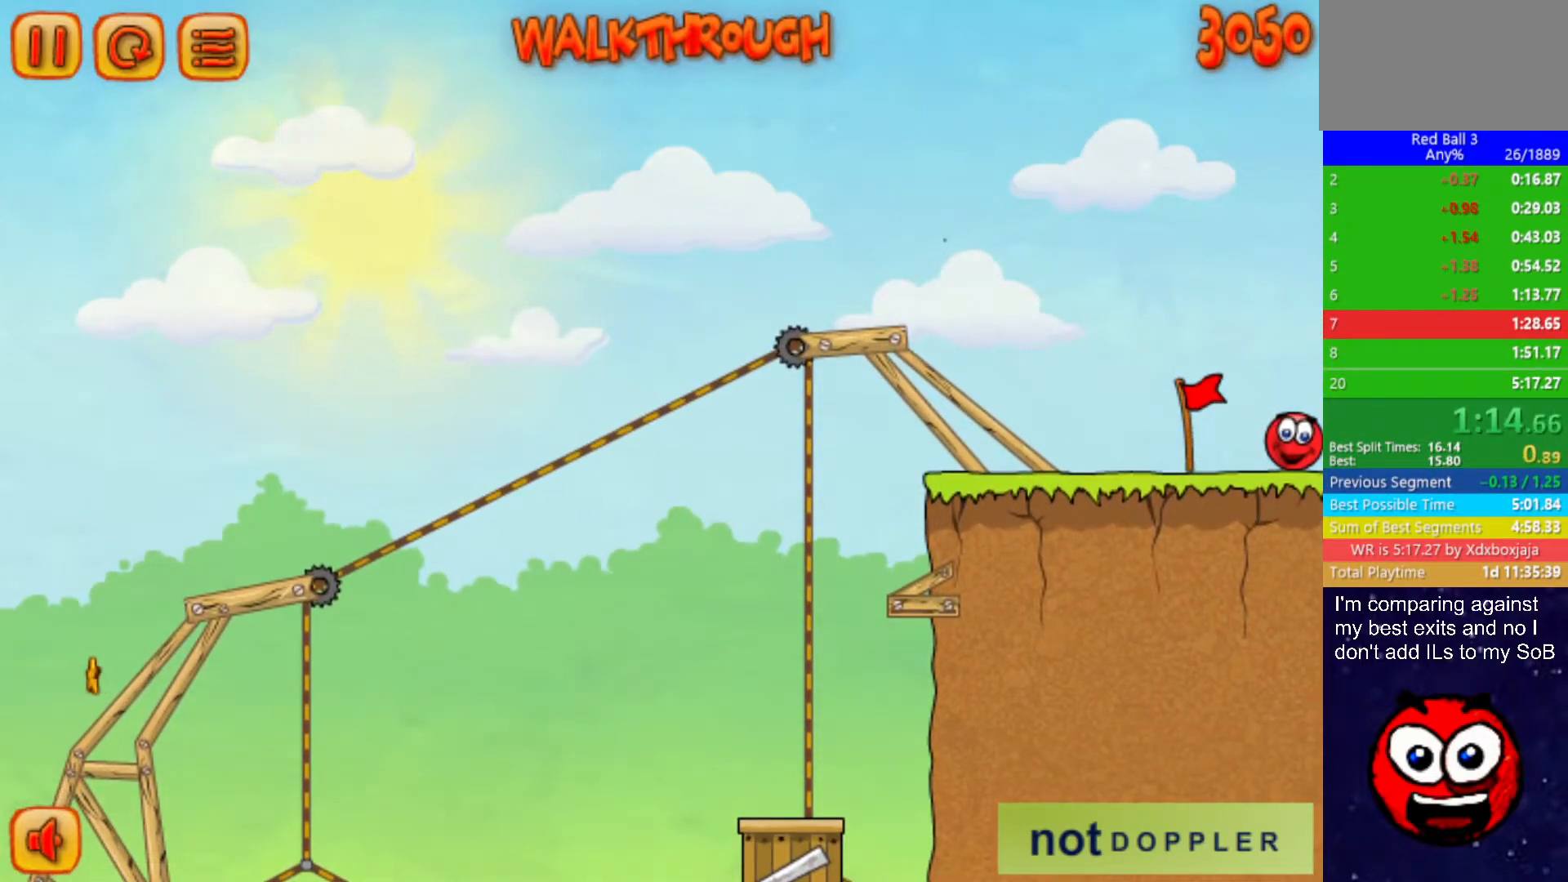
{"keys": ["right"], "events": []}
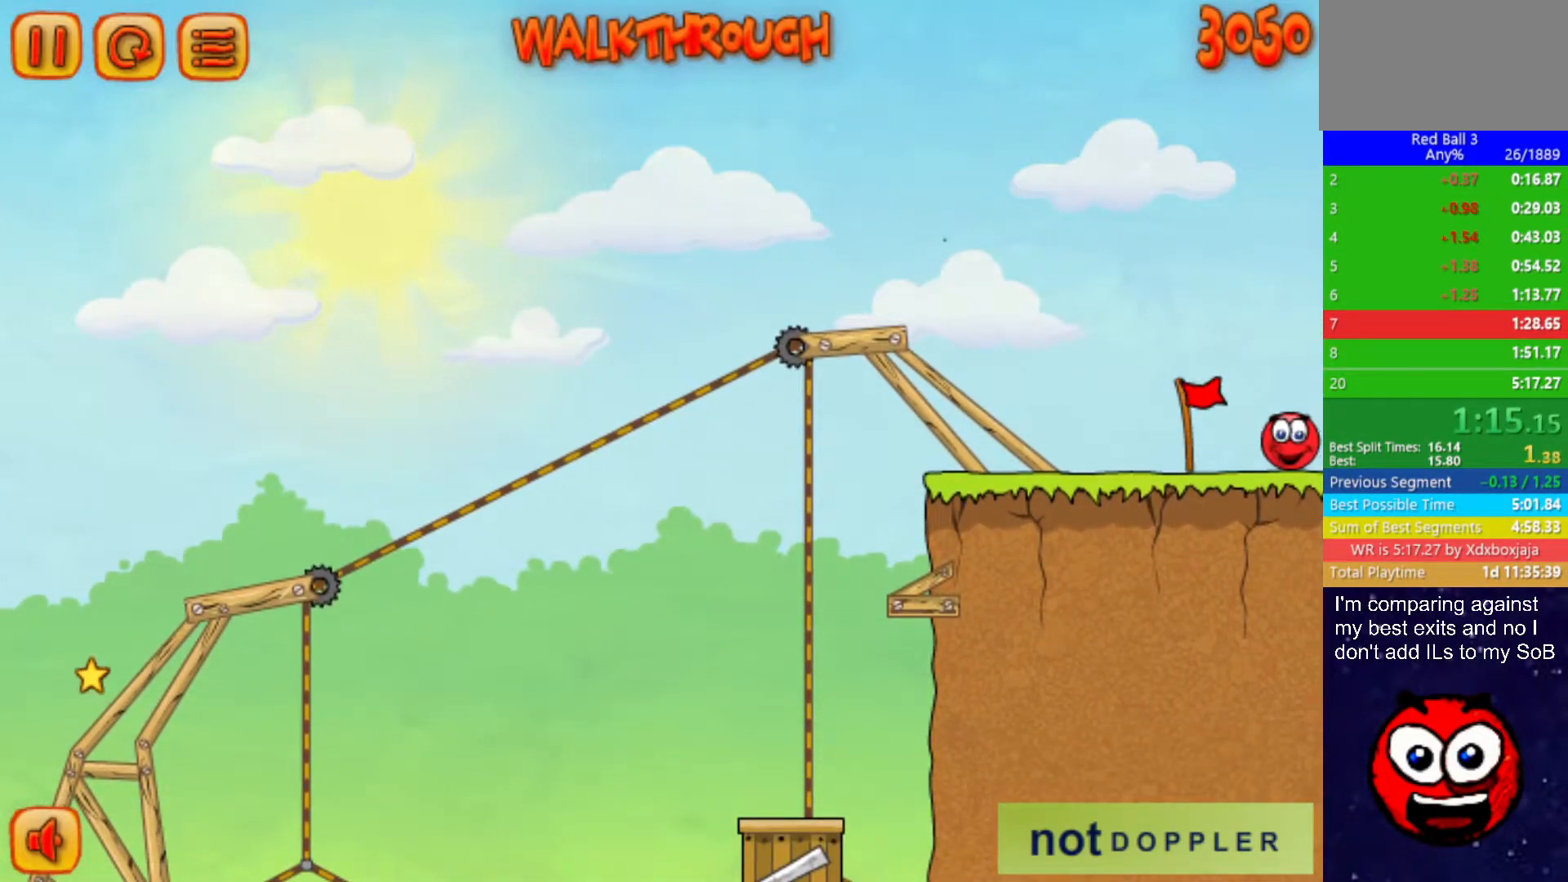
{"keys": ["right"], "events": []}
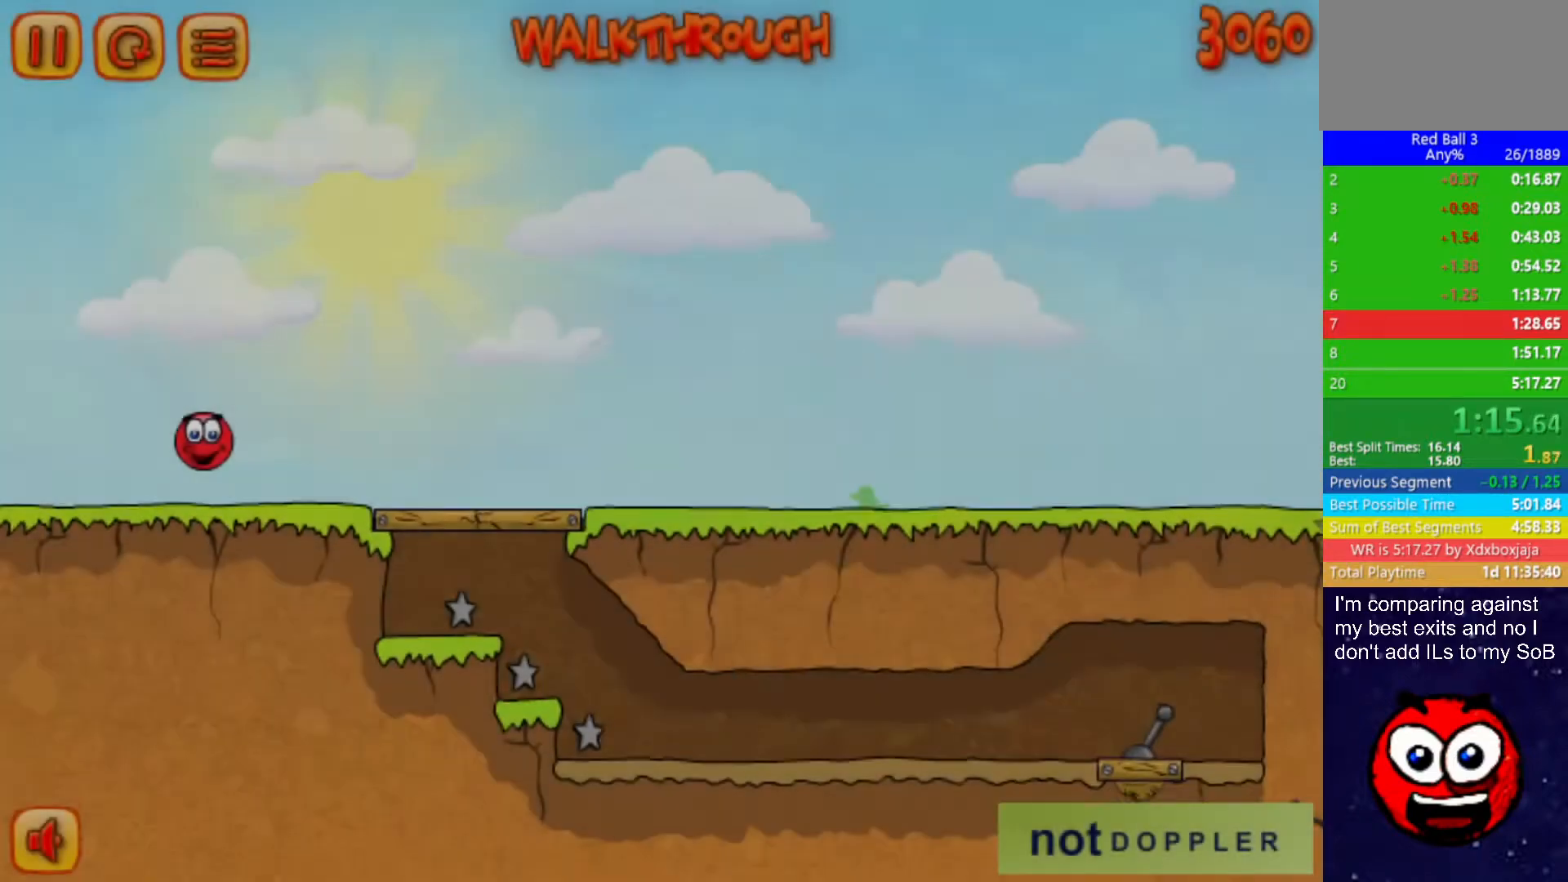
{"keys": ["right"], "events": []}
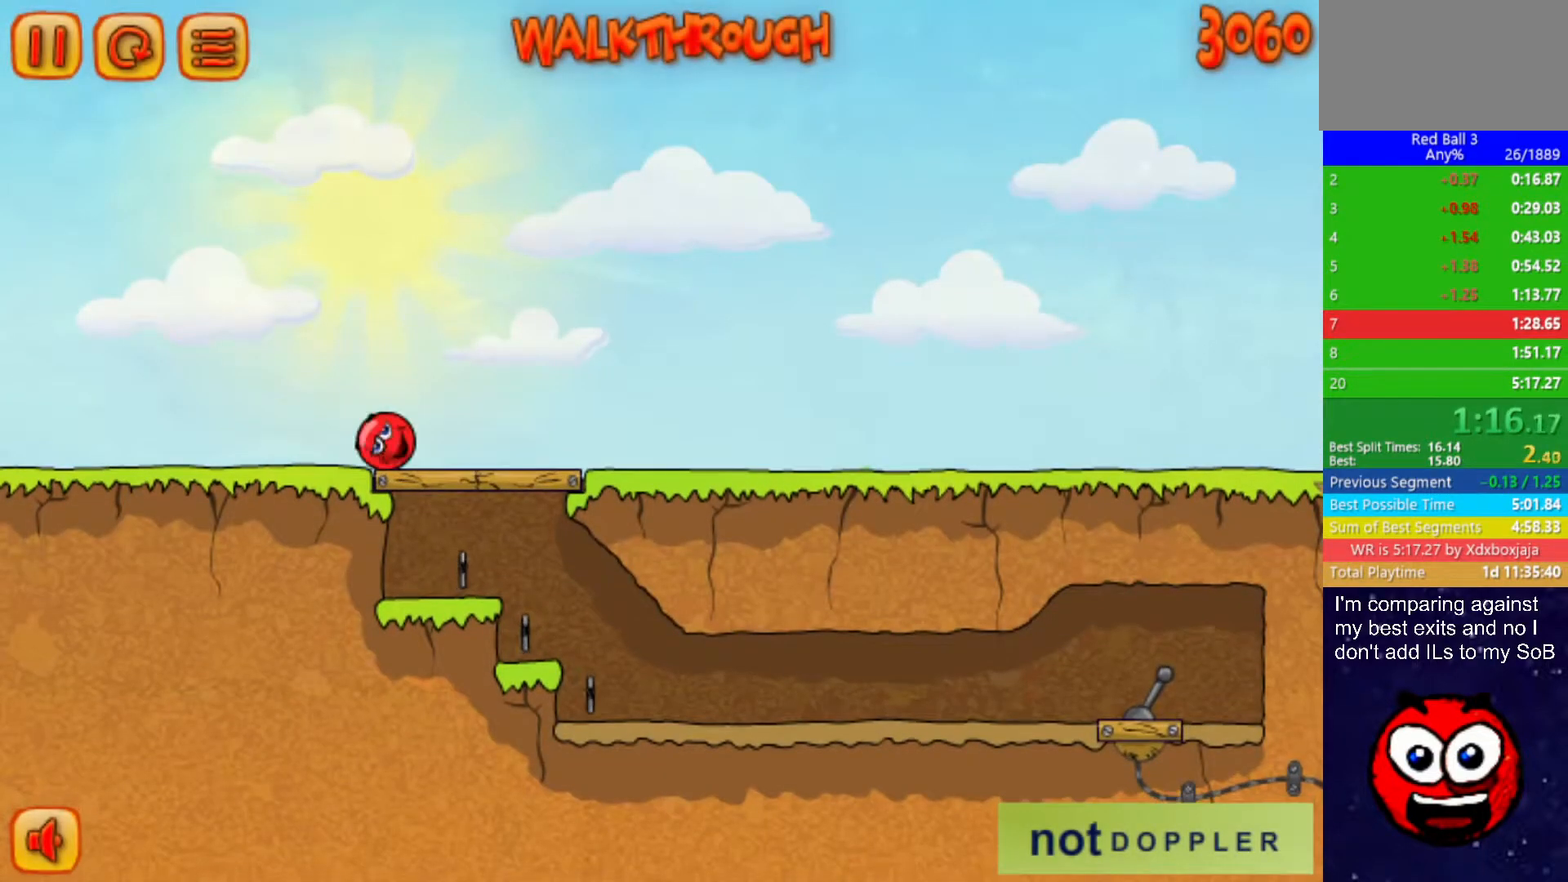
{"keys": ["right", "up"], "events": [[450, "up", "down"]]}
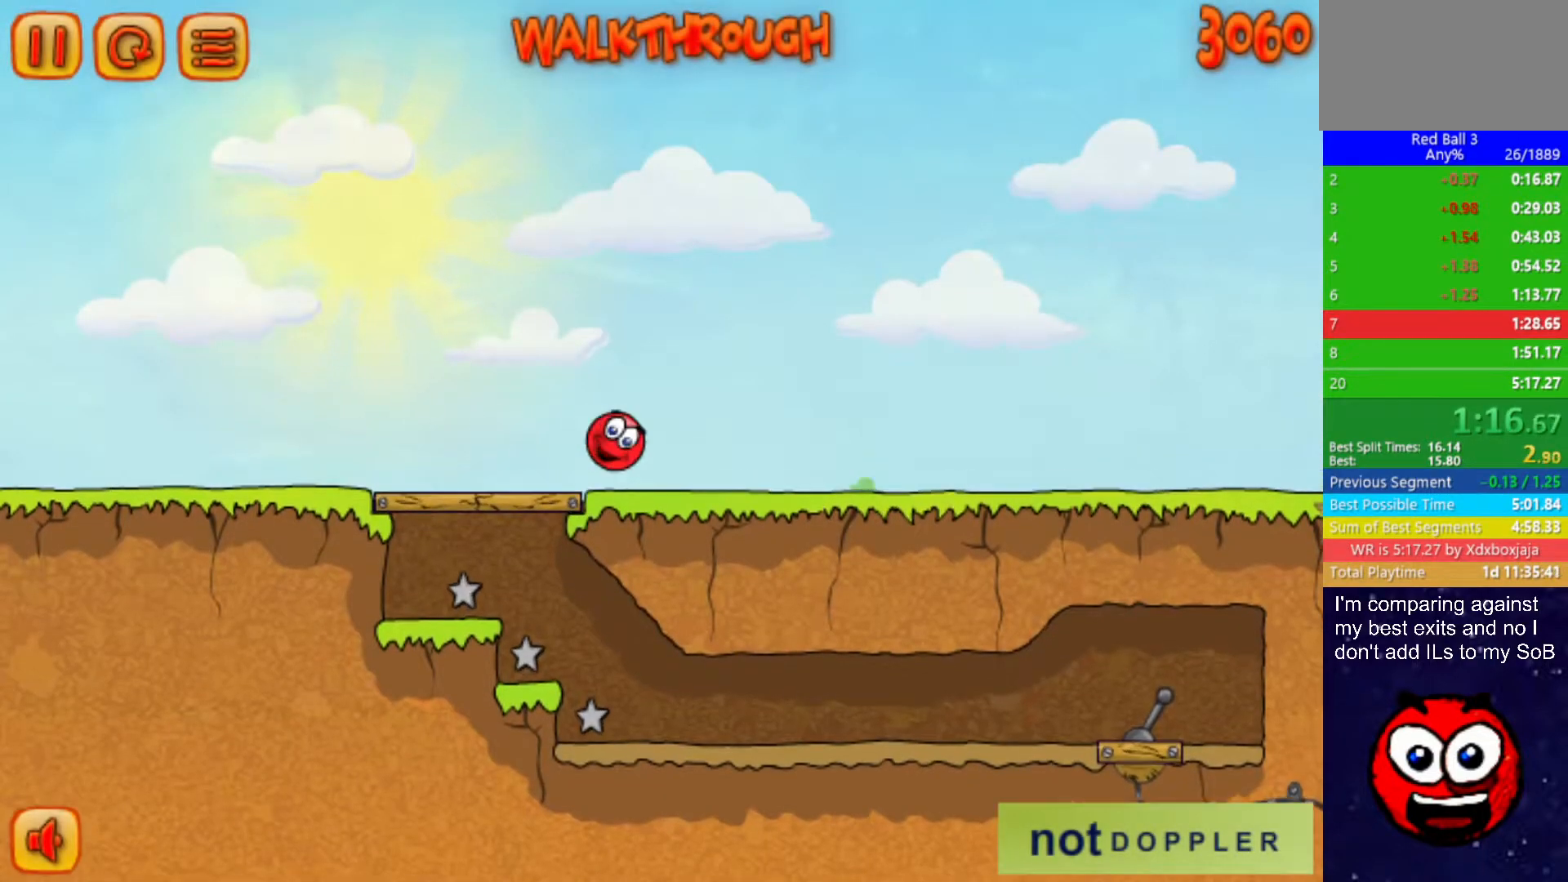
{"keys": ["right", "up"], "events": []}
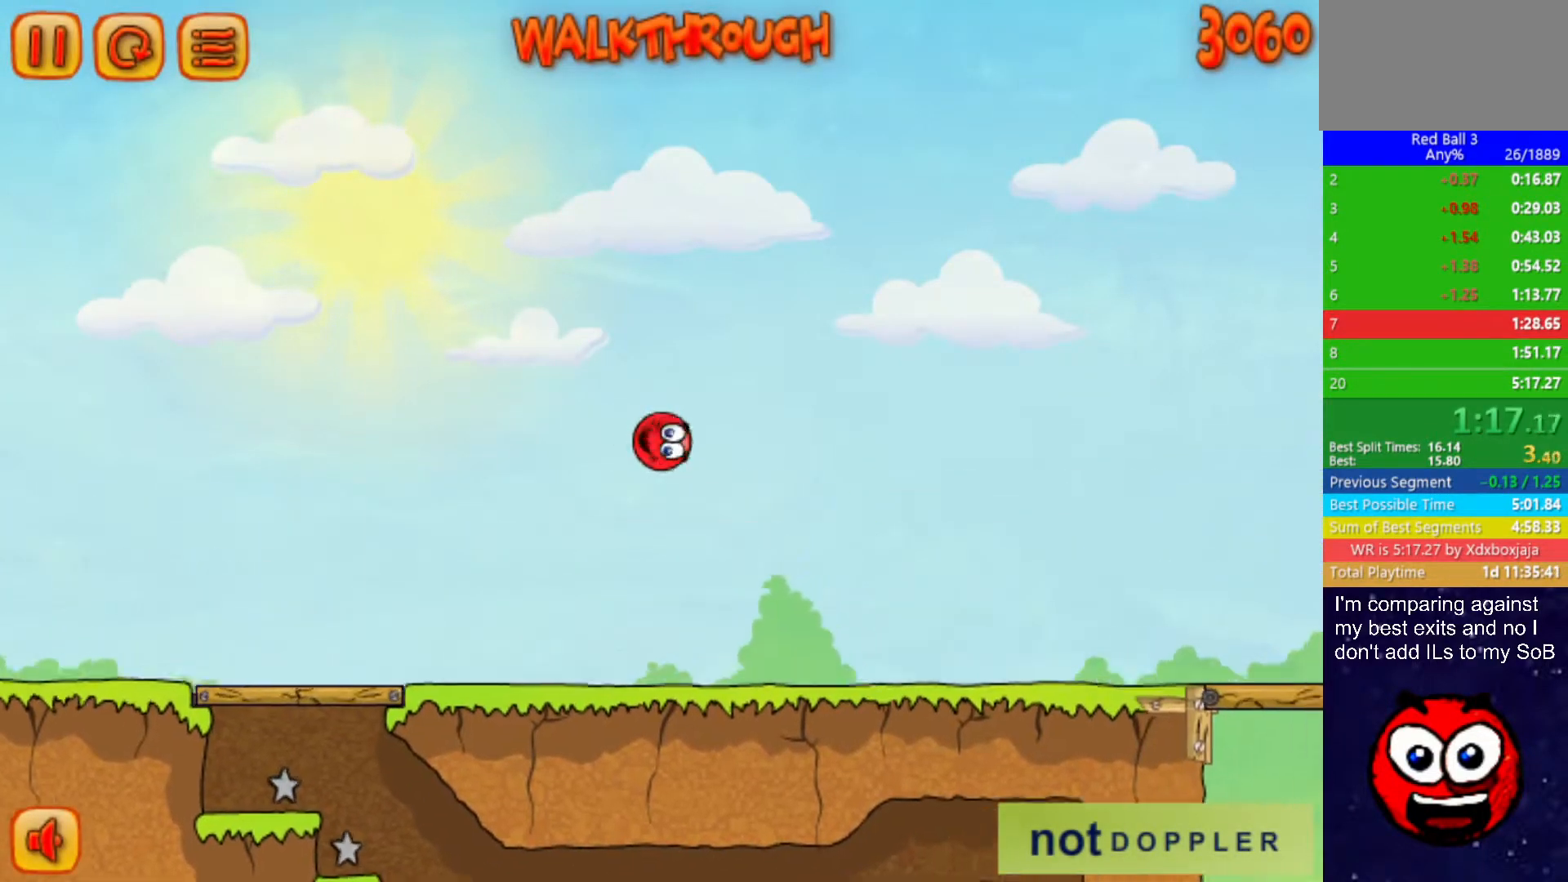
{"keys": ["right", "up"], "events": []}
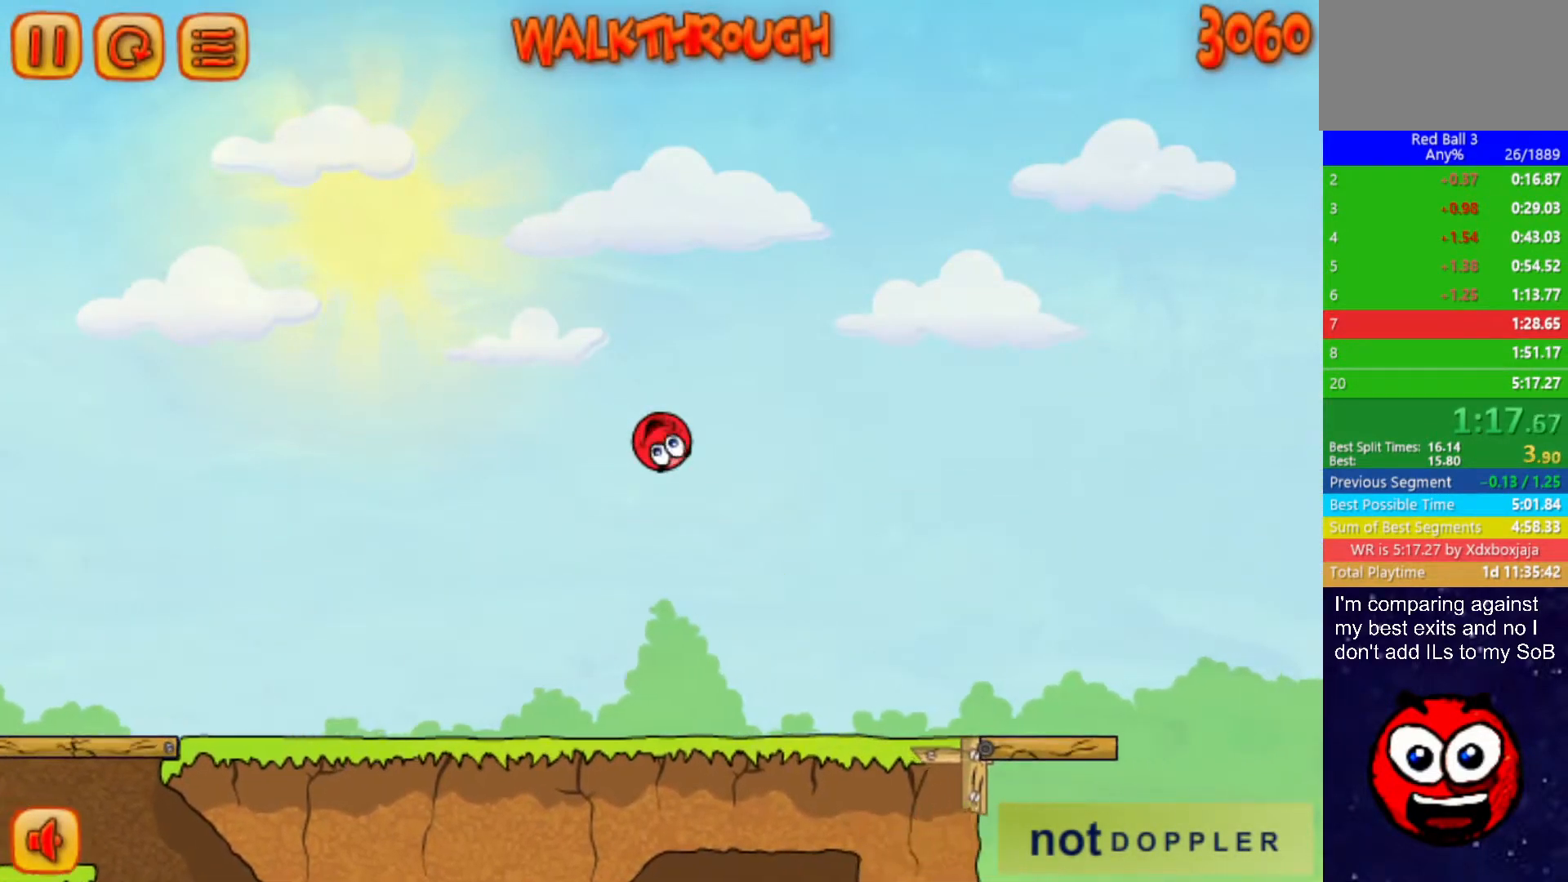
{"keys": ["right", "up"], "events": []}
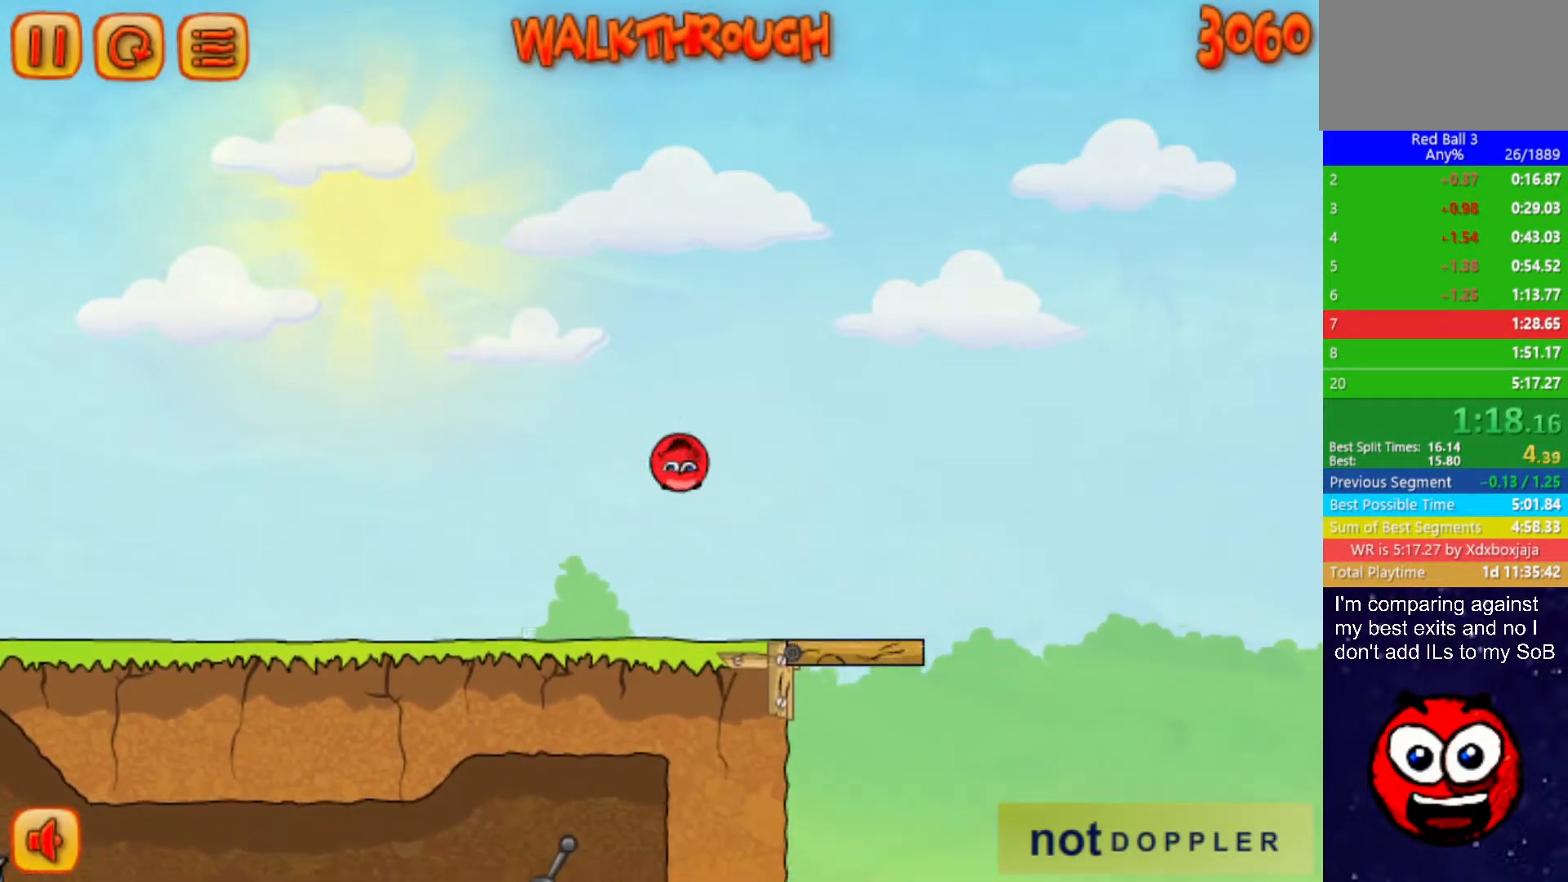
{"keys": ["right", "up"], "events": [[150, "up", "up"], [500, "up", "down"]]}